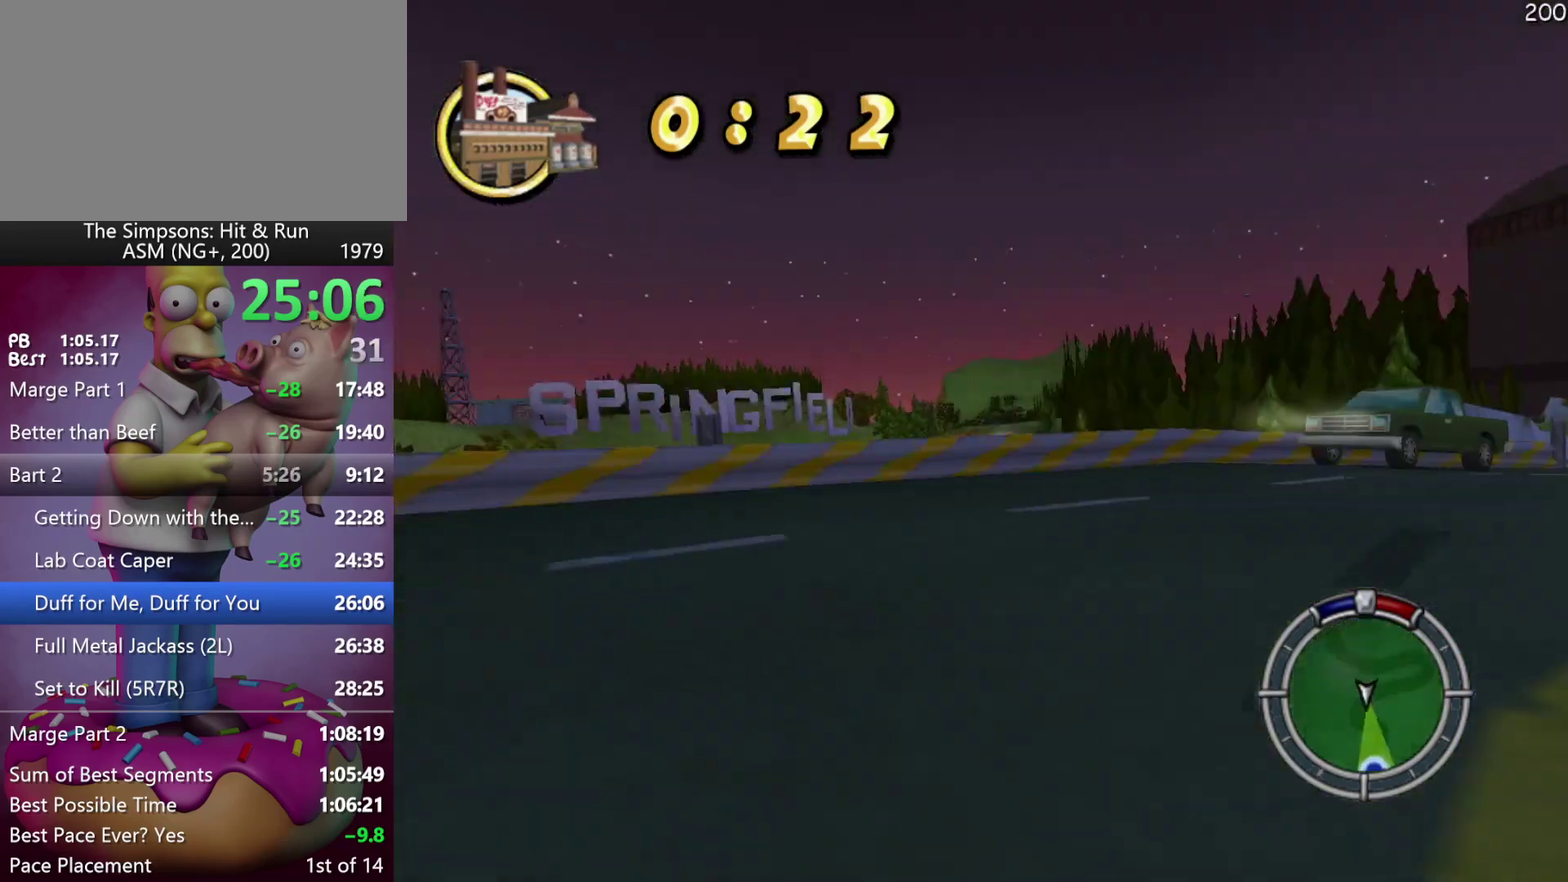
Gameplay with a controller (Xbox layout); each line is a JSON object with the inputs held at the frame after it. "events" lists button and stick changes between this image and that frame as [ms after this image, input, new state], when the widget could be followed in between. Not read: A DPAD_DOWN DPAD_LEFT L3 R3.
{"buttons": [], "left_stick": "left", "events": [[200, "Y", "up"], [283, "R2", "up"]]}
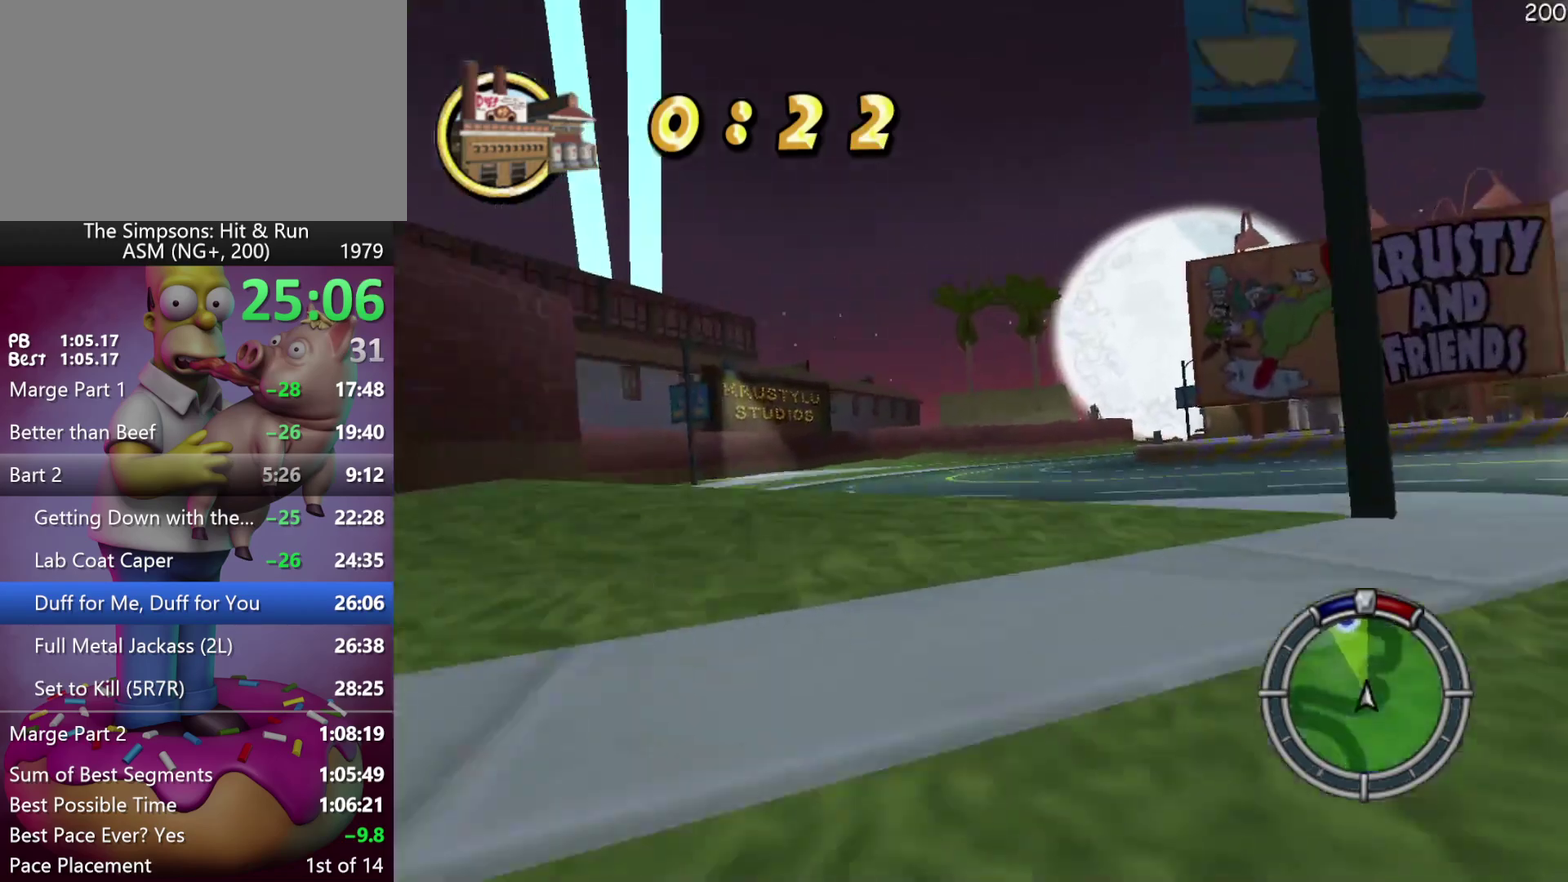
{"buttons": ["R2", "DPAD_RIGHT"], "left_stick": "right", "events": [[167, "R2", "down"], [200, "left_stick", "center"], [467, "DPAD_RIGHT", "down"], [467, "left_stick", "right"]]}
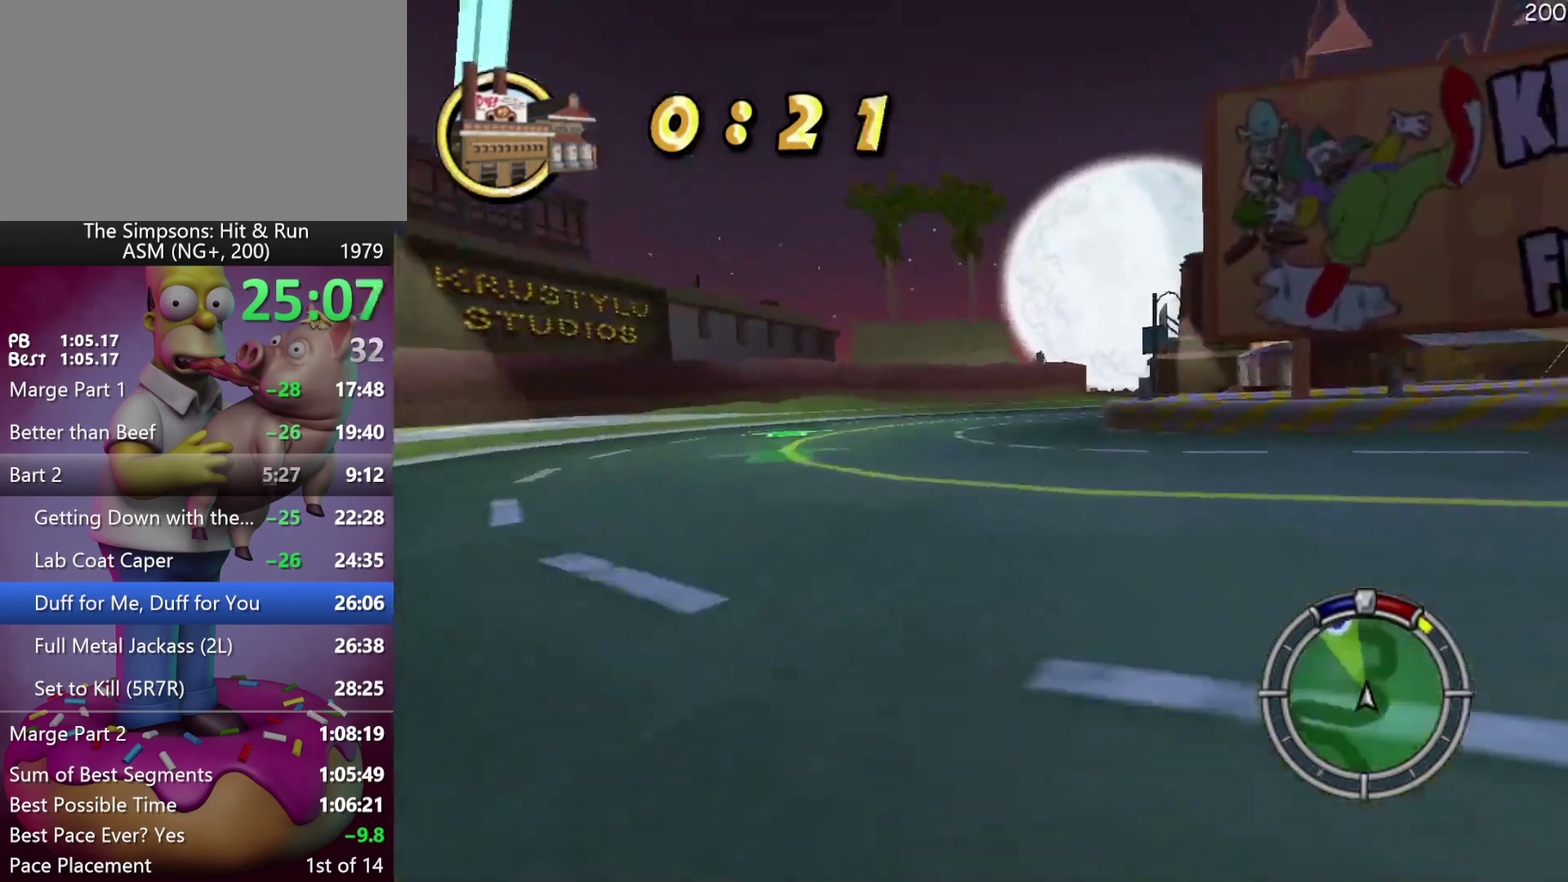
{"buttons": ["R2"], "left_stick": "center", "events": [[83, "DPAD_RIGHT", "up"], [133, "left_stick", "left"], [300, "left_stick", "center"]]}
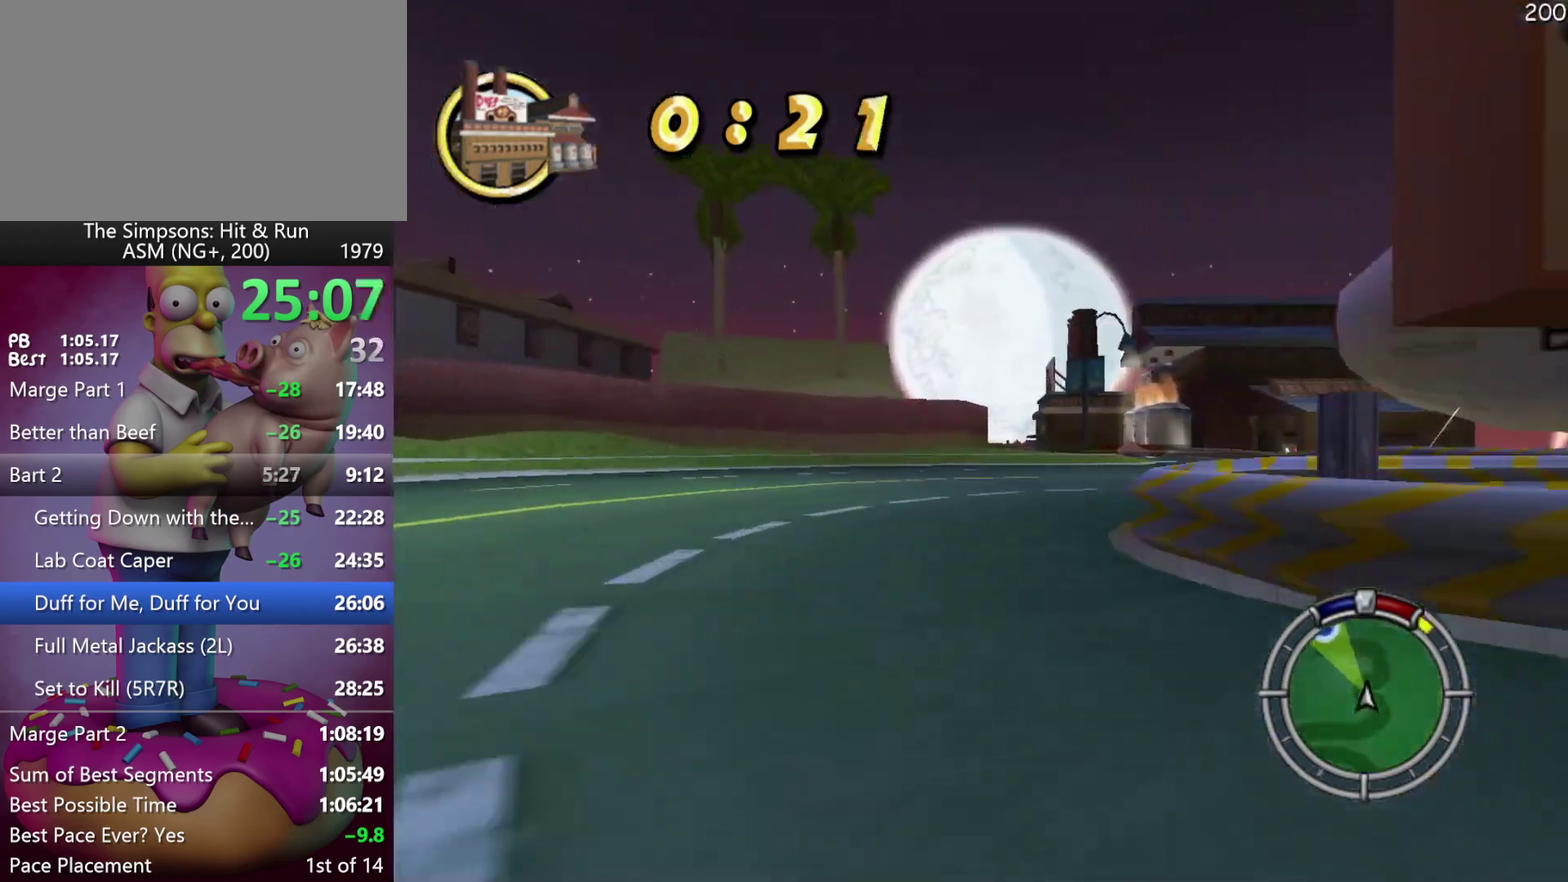
{"buttons": ["R2", "DPAD_RIGHT"], "left_stick": "right", "events": [[17, "left_stick", "right"], [33, "DPAD_RIGHT", "down"], [133, "R2", "up"], [267, "R2", "down"]]}
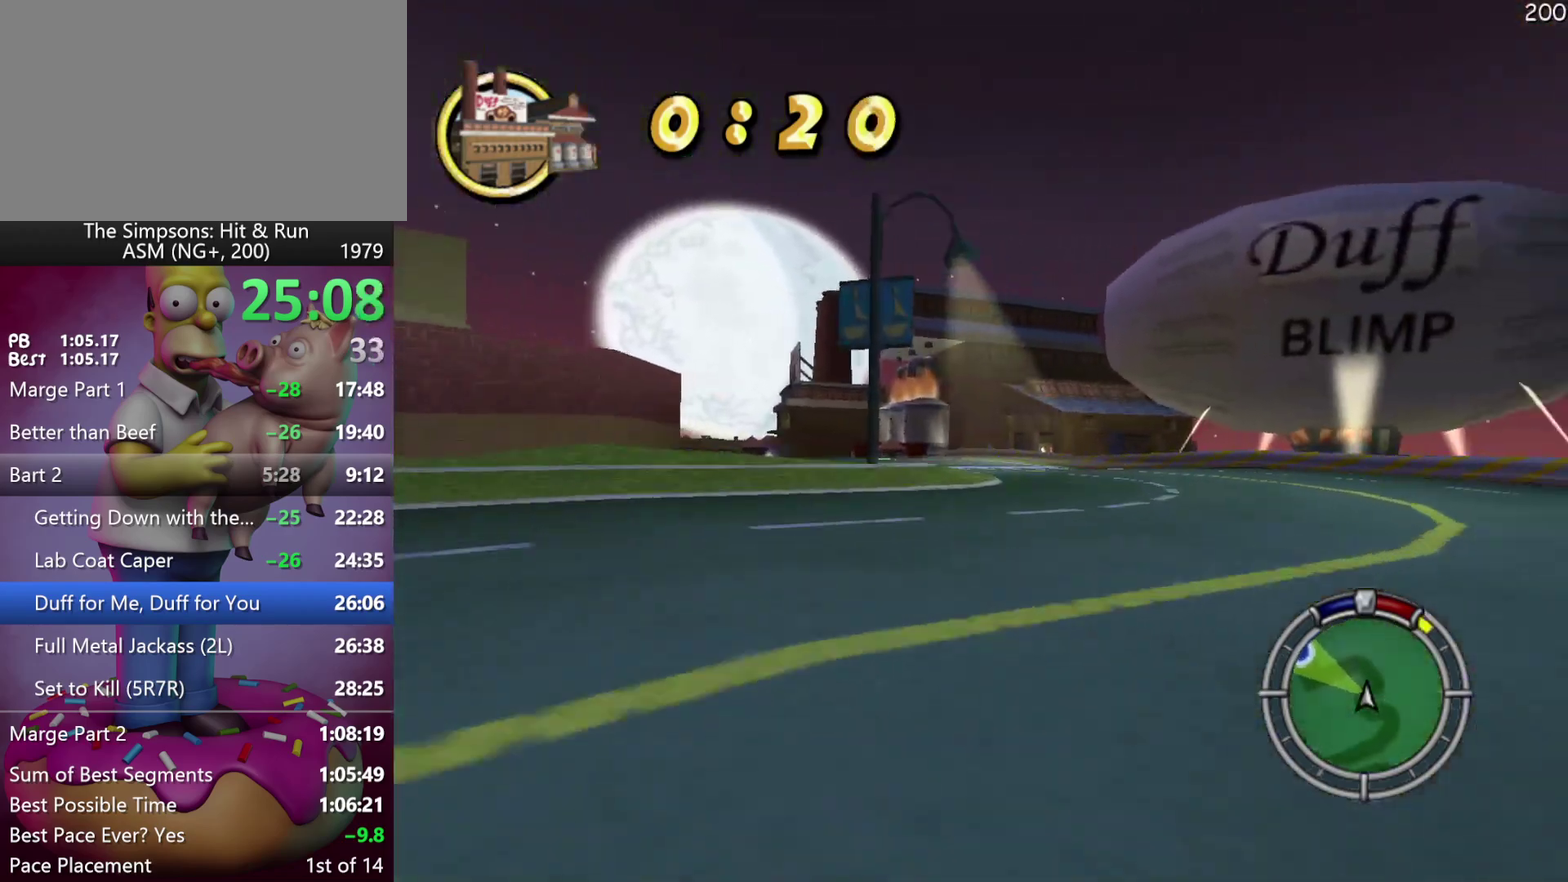
{"buttons": ["R2"], "left_stick": "left", "events": [[67, "DPAD_RIGHT", "up"], [67, "left_stick", "center"], [167, "left_stick", "left"]]}
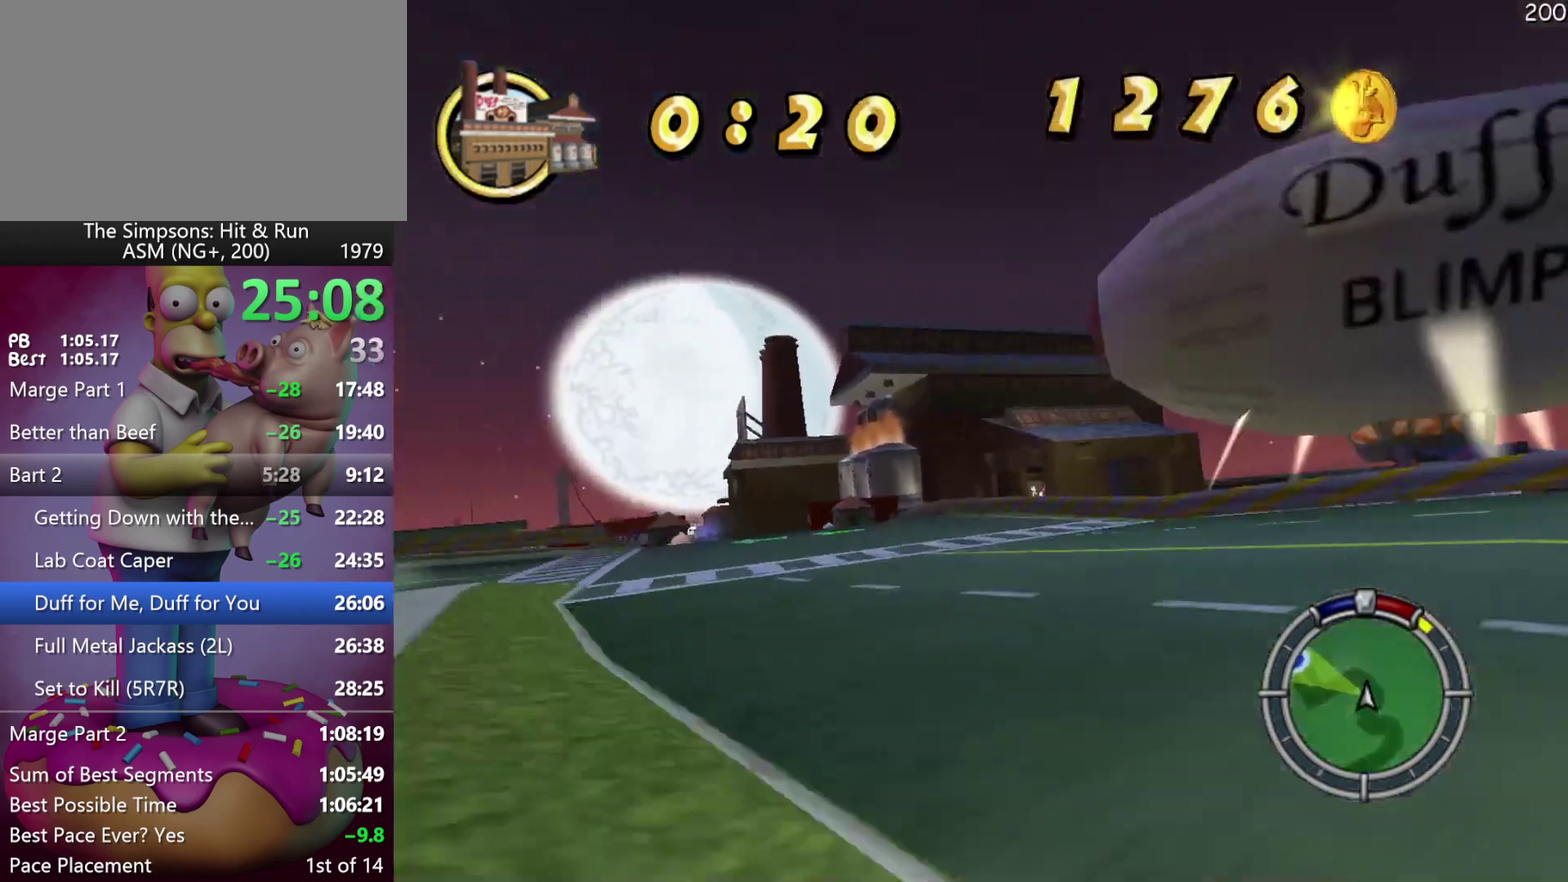
{"buttons": ["R2"], "left_stick": "left", "events": [[33, "left_stick", "center"], [267, "R1", "down"], [333, "R1", "up"], [417, "R1", "down"], [450, "left_stick", "left"], [500, "R1", "up"]]}
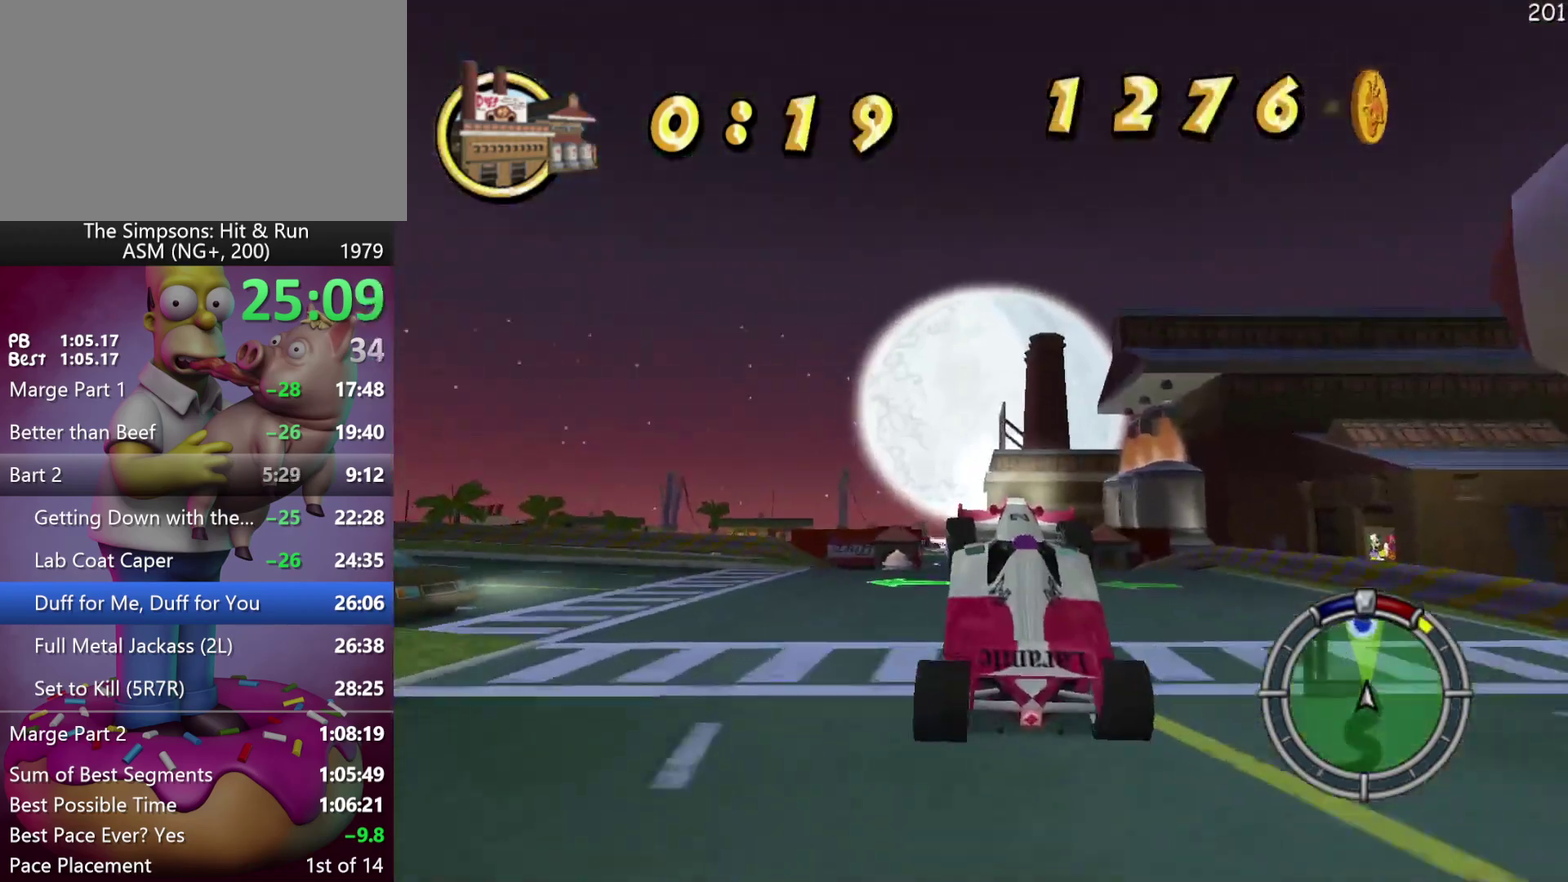
{"buttons": [], "left_stick": "left", "events": [[50, "left_stick", "center"], [100, "R2", "up"], [167, "DPAD_RIGHT", "down"], [167, "left_stick", "right"], [267, "DPAD_RIGHT", "up"], [267, "left_stick", "center"], [400, "left_stick", "left"]]}
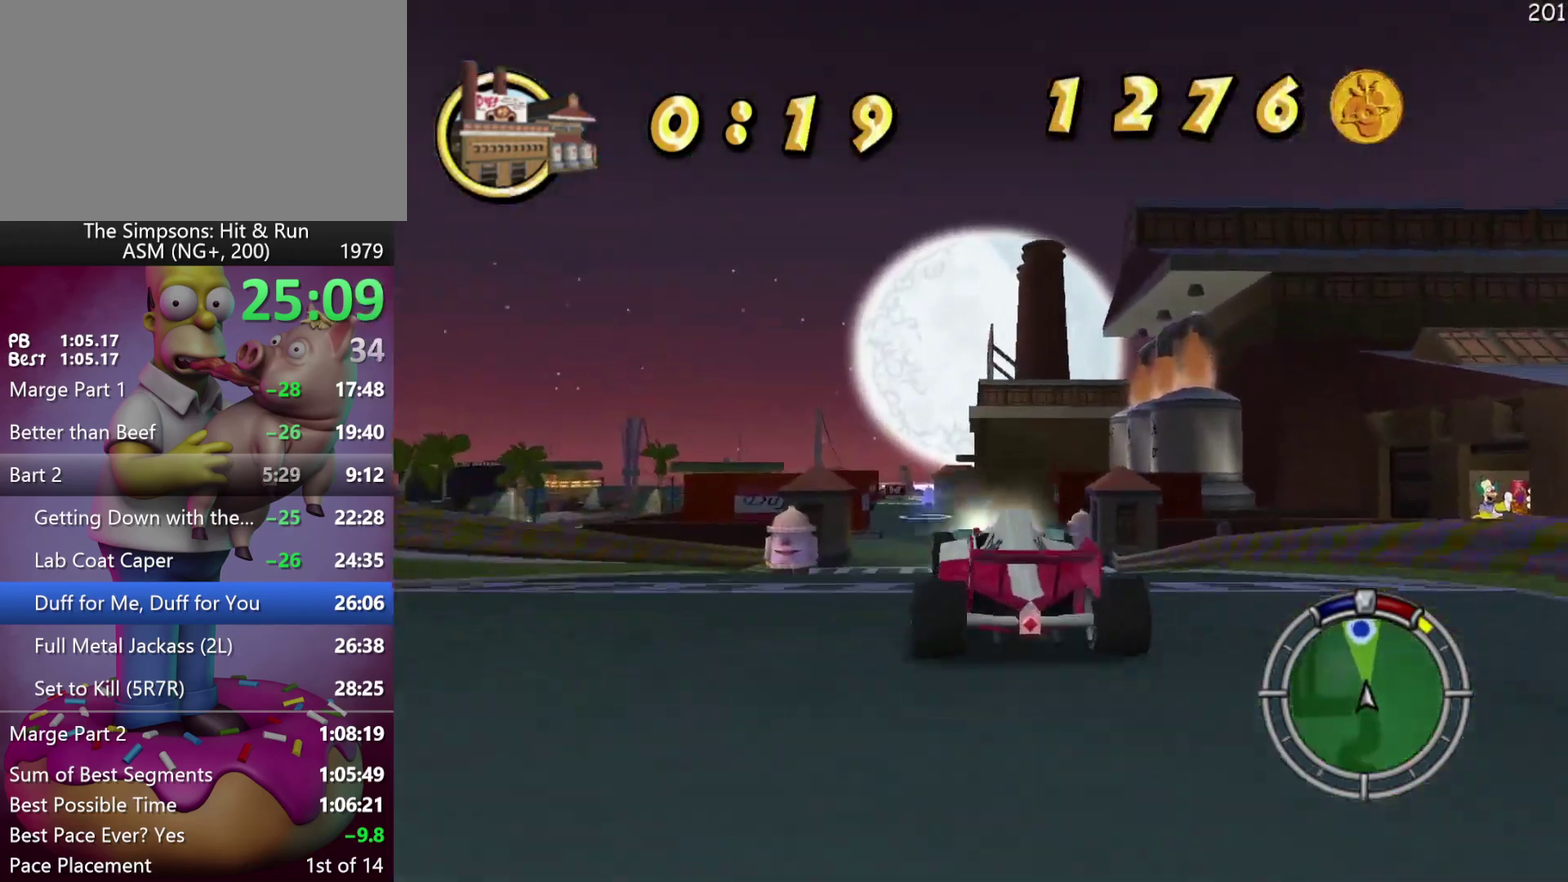
{"buttons": ["R2"], "left_stick": "center", "events": [[17, "left_stick", "center"], [167, "R2", "down"], [167, "left_stick", "left"], [350, "left_stick", "center"]]}
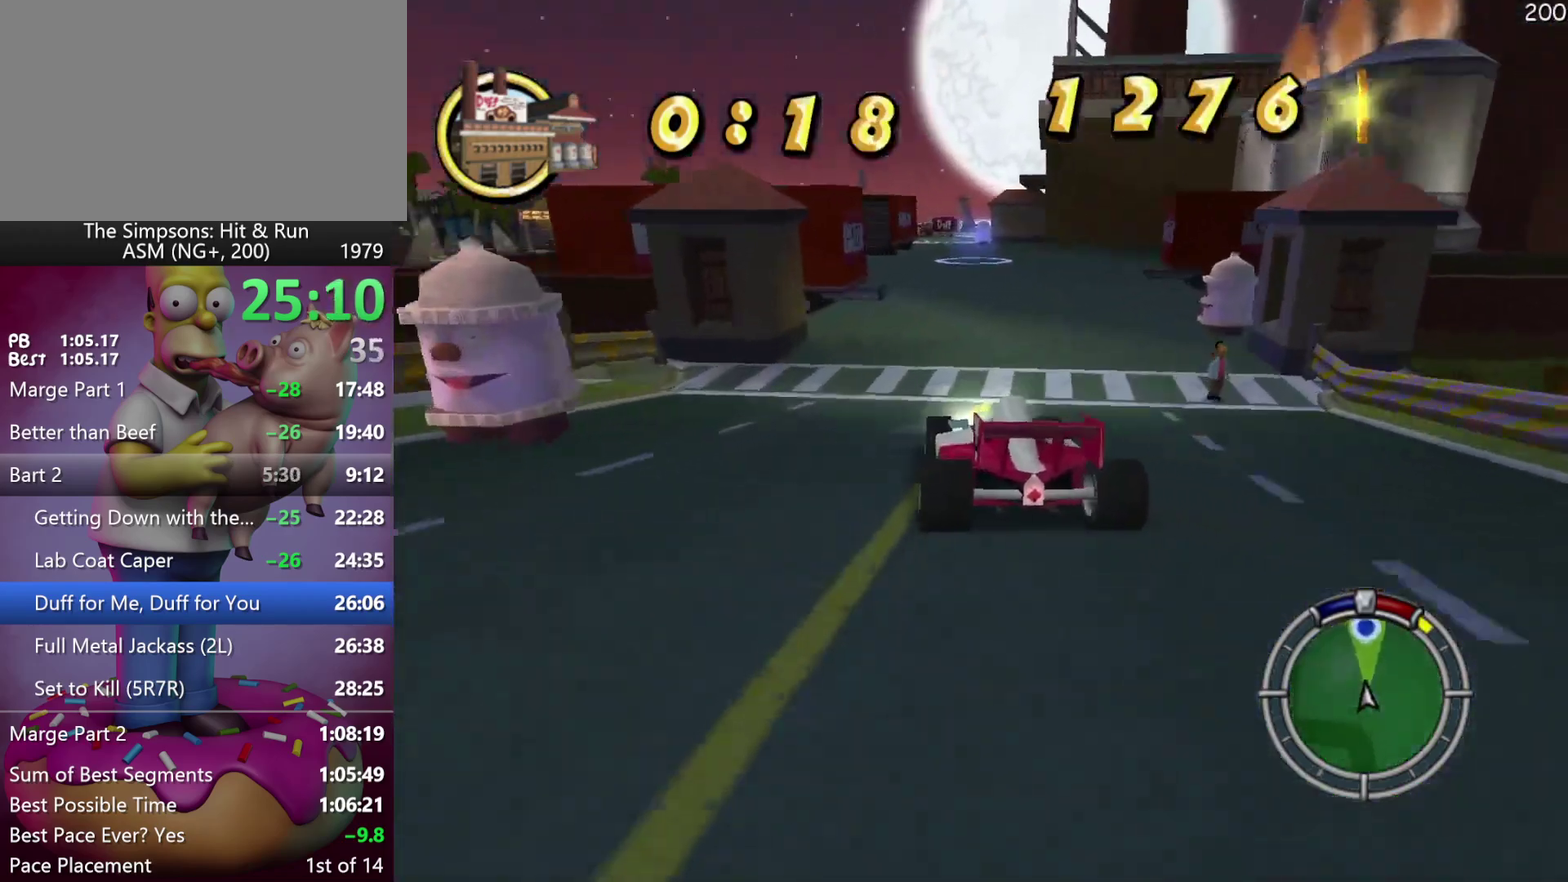
{"buttons": ["R2"], "left_stick": "center", "events": [[67, "DPAD_RIGHT", "down"], [67, "left_stick", "right"], [100, "DPAD_UP", "down"], [200, "DPAD_UP", "up"], [233, "DPAD_RIGHT", "up"], [233, "left_stick", "center"]]}
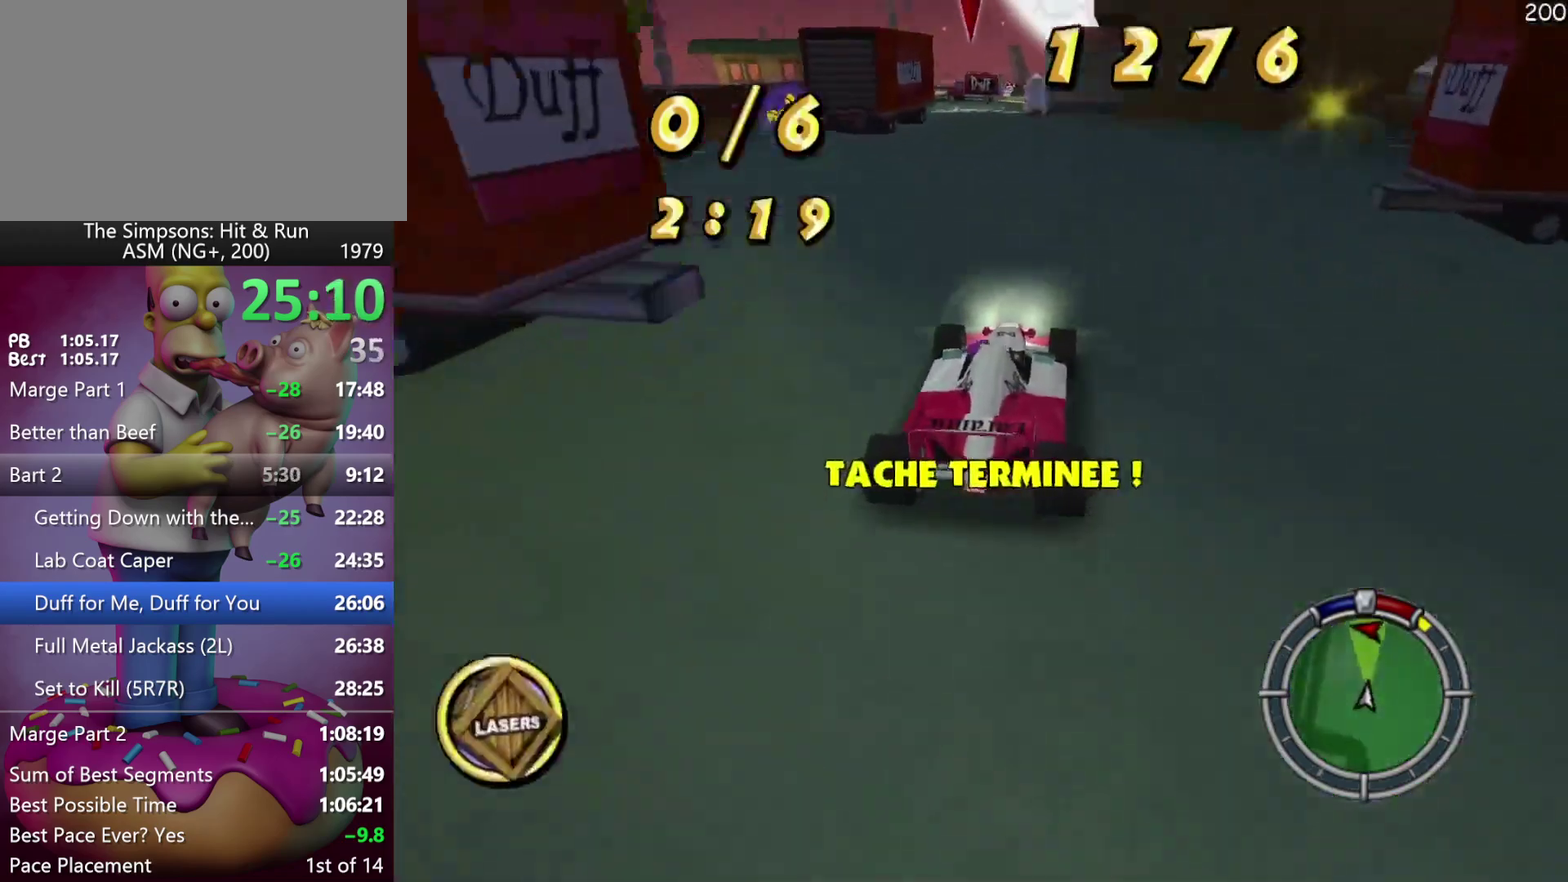
{"buttons": ["R2"], "left_stick": "center", "events": [[100, "left_stick", "left"], [417, "left_stick", "center"]]}
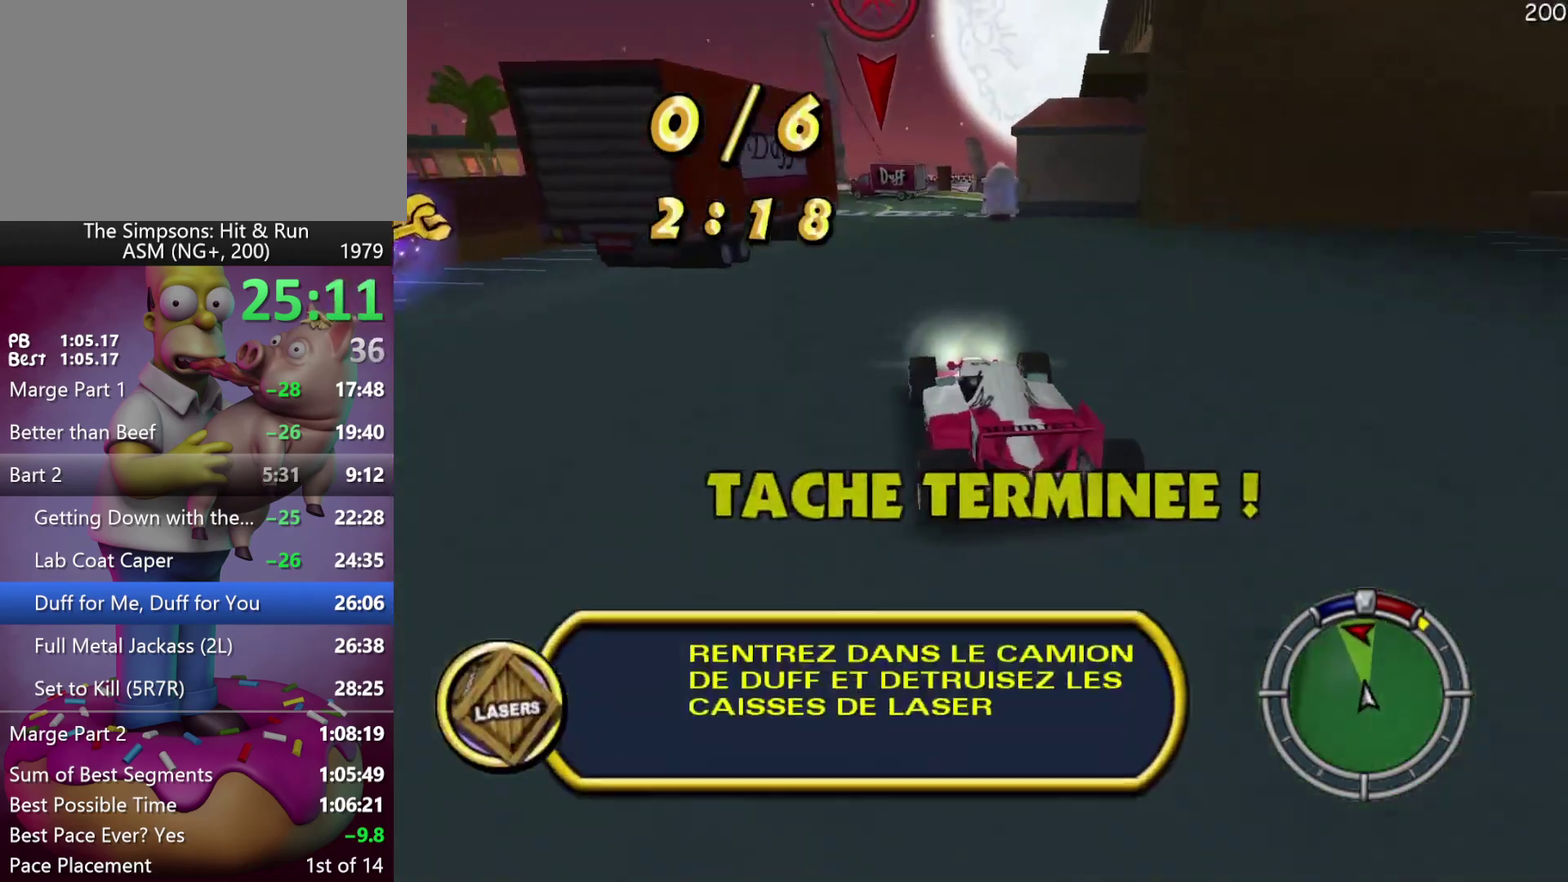
{"buttons": ["X"], "left_stick": "left", "events": [[167, "DPAD_RIGHT", "down"], [167, "left_stick", "down-right"], [183, "DPAD_UP", "down"], [250, "DPAD_UP", "up"], [267, "DPAD_RIGHT", "up"], [267, "left_stick", "center"], [300, "X", "down"], [350, "left_stick", "left"], [417, "R2", "up"]]}
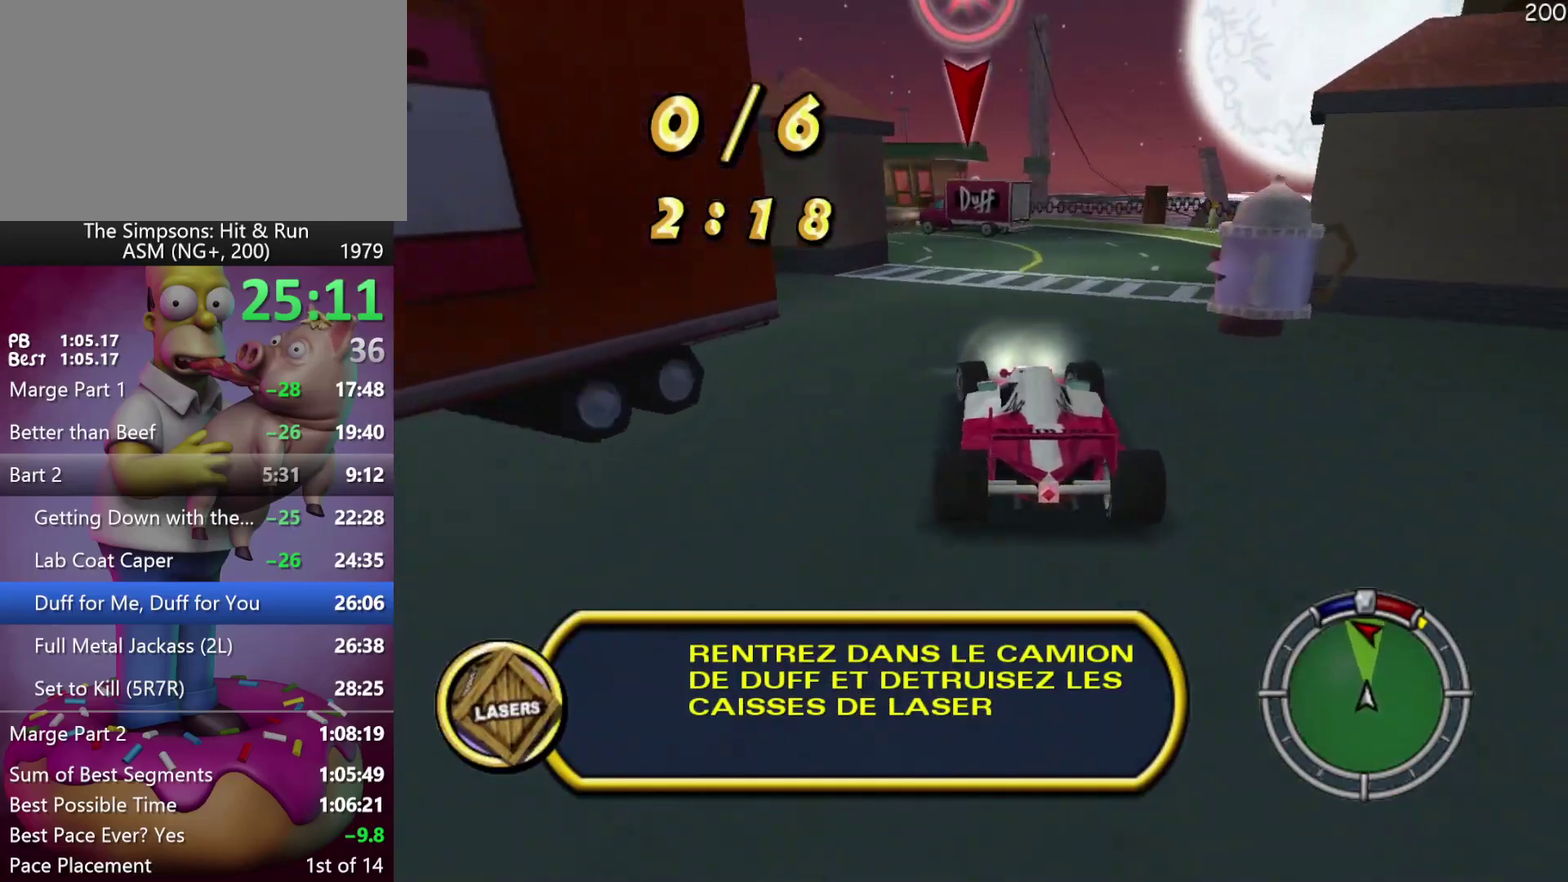
{"buttons": [], "left_stick": "left", "events": [[83, "L2", "down"], [267, "L2", "up"], [350, "X", "up"]]}
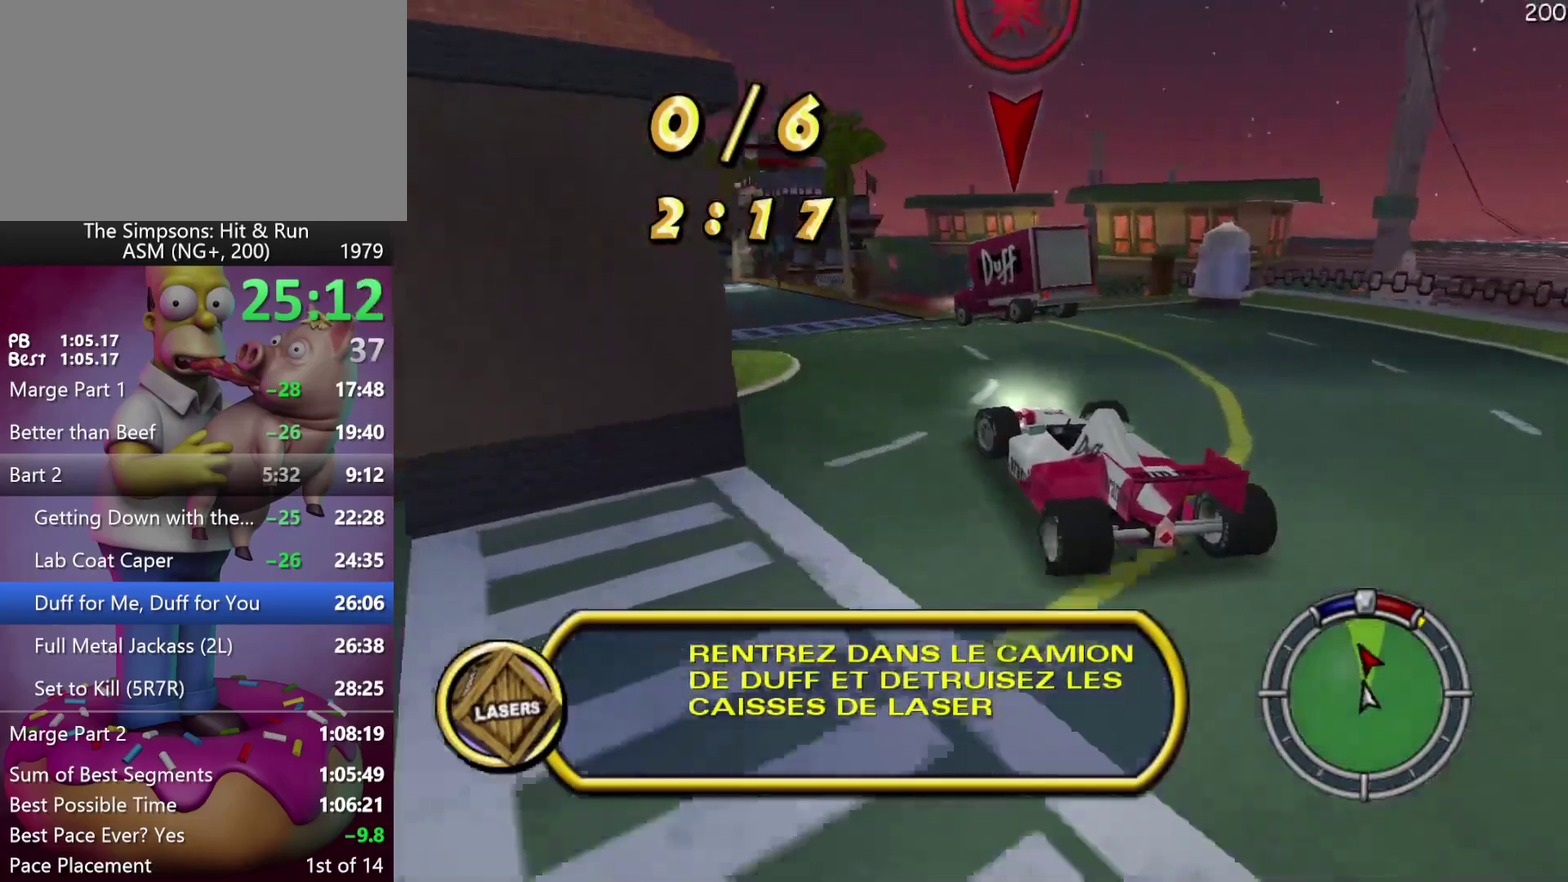
{"buttons": ["R2"], "left_stick": "center", "events": [[167, "R2", "down"], [417, "left_stick", "center"]]}
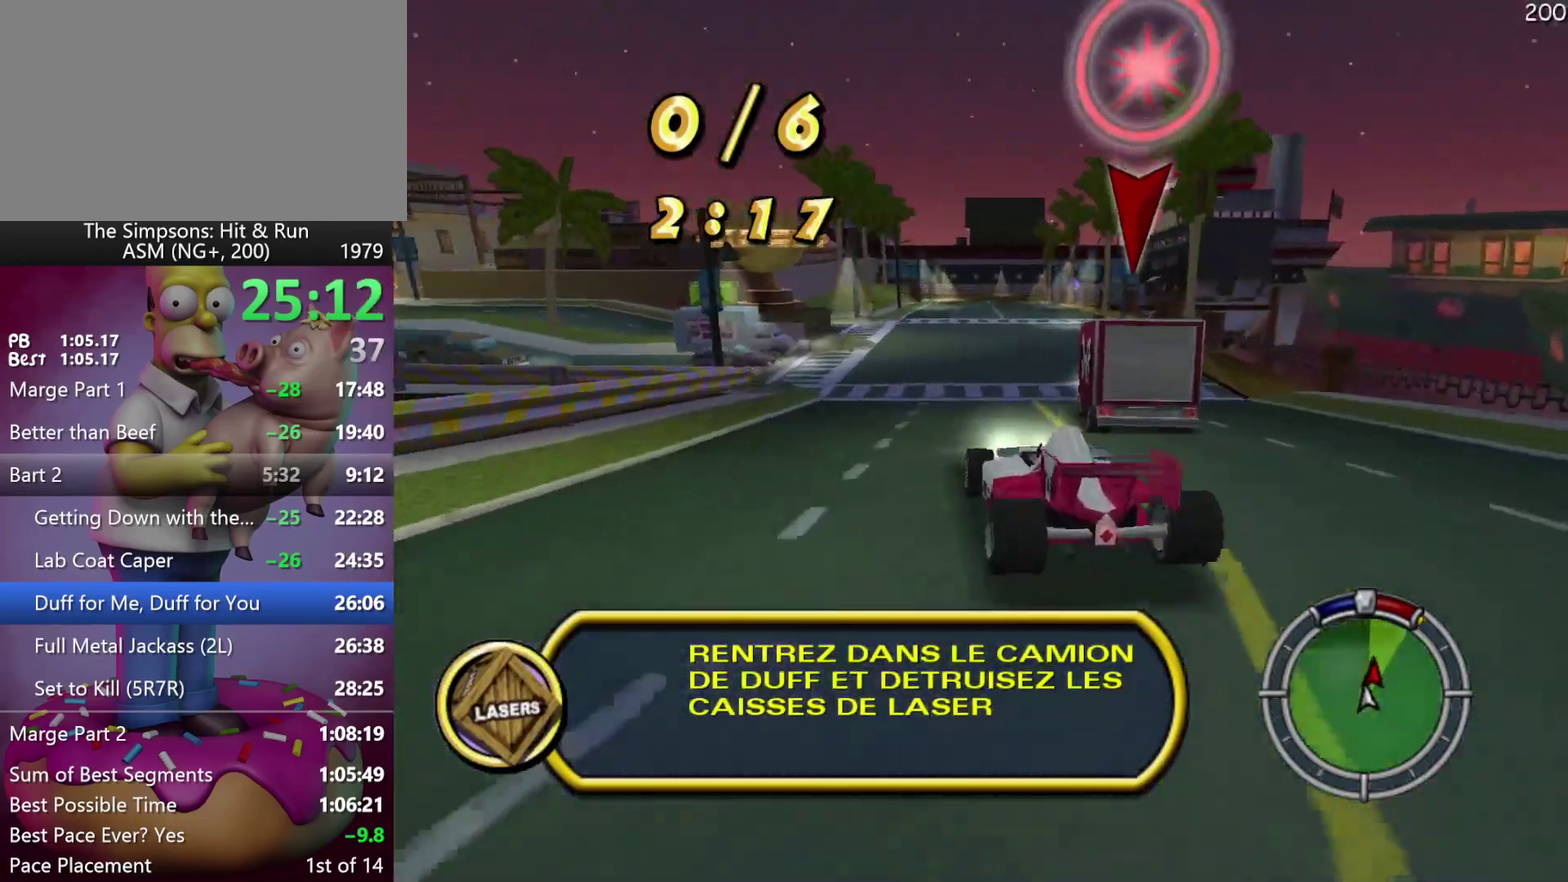
{"buttons": ["R2"], "left_stick": "center", "events": []}
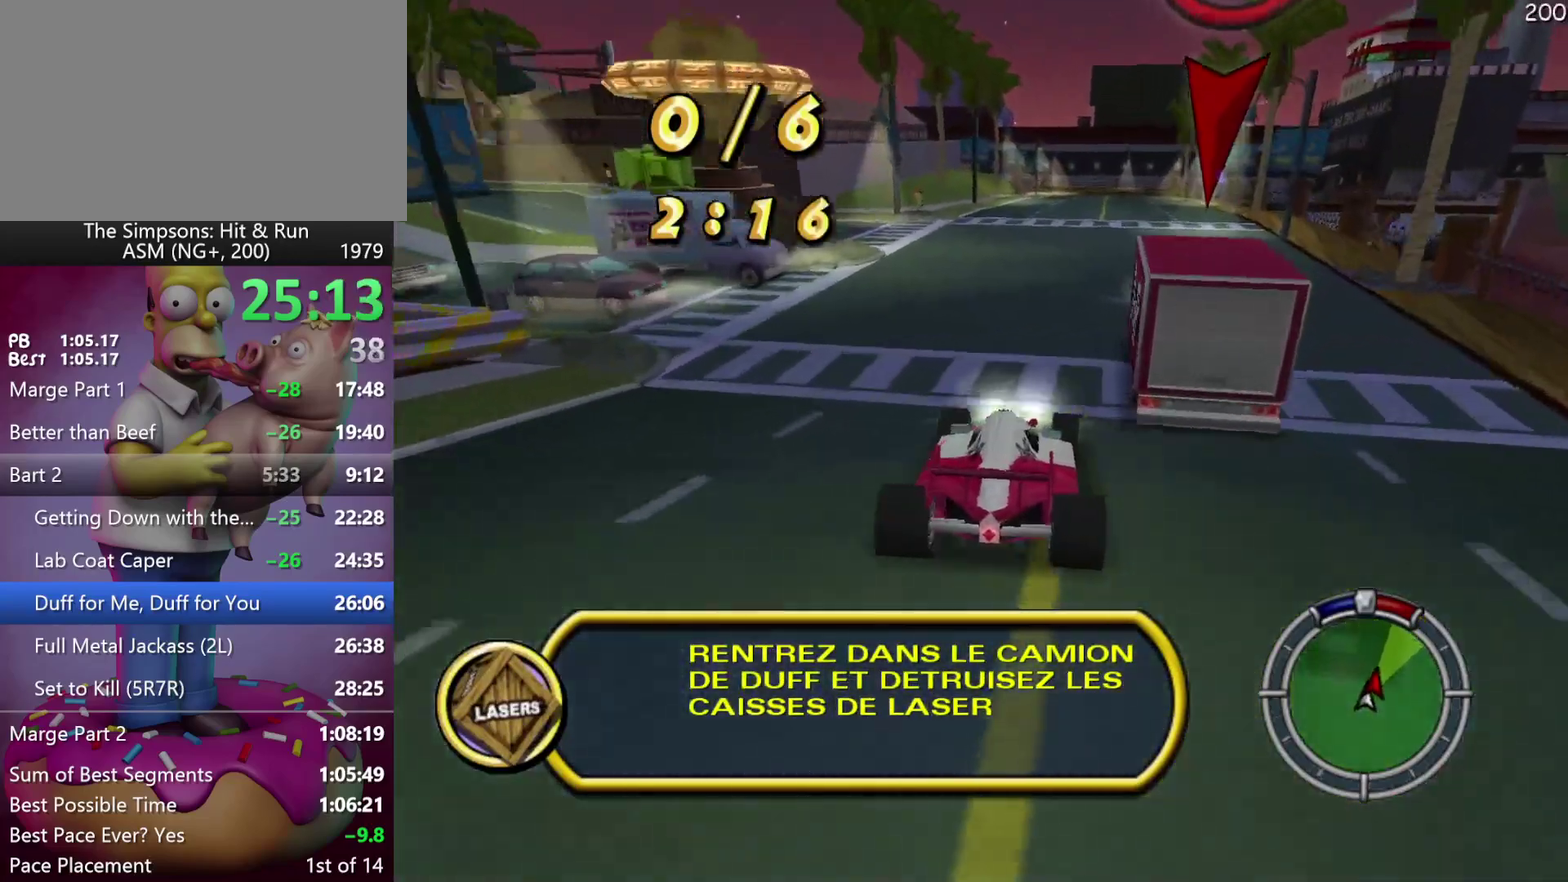
{"buttons": [], "left_stick": "center", "events": [[17, "R2", "up"], [17, "left_stick", "right"], [33, "DPAD_RIGHT", "down"], [133, "DPAD_RIGHT", "up"], [133, "left_stick", "center"]]}
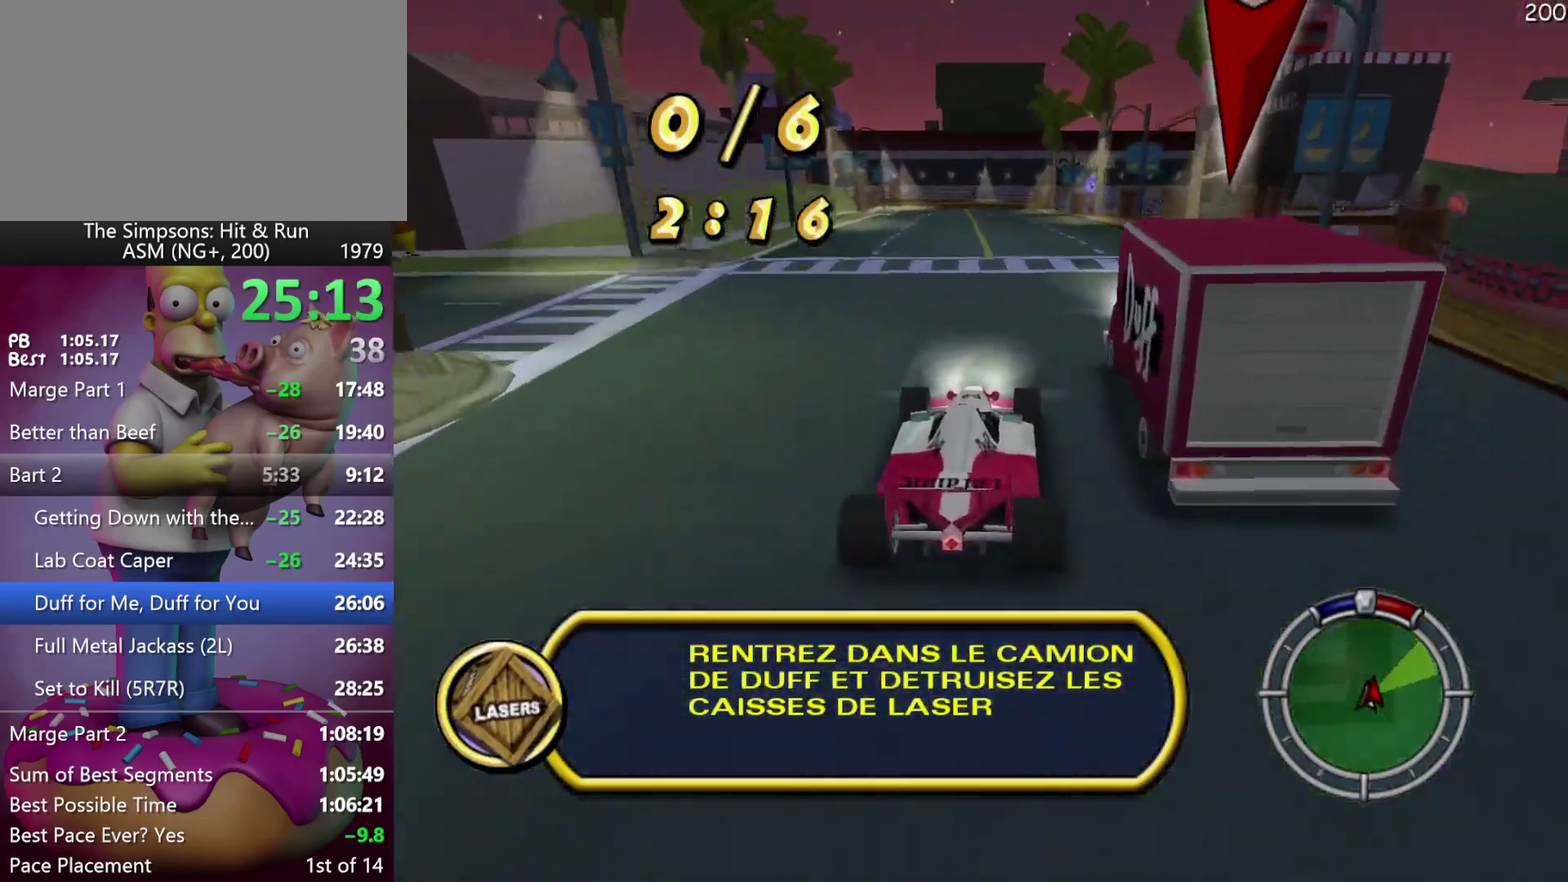
{"buttons": [], "left_stick": "center", "events": [[133, "L2", "down"], [217, "L2", "up"]]}
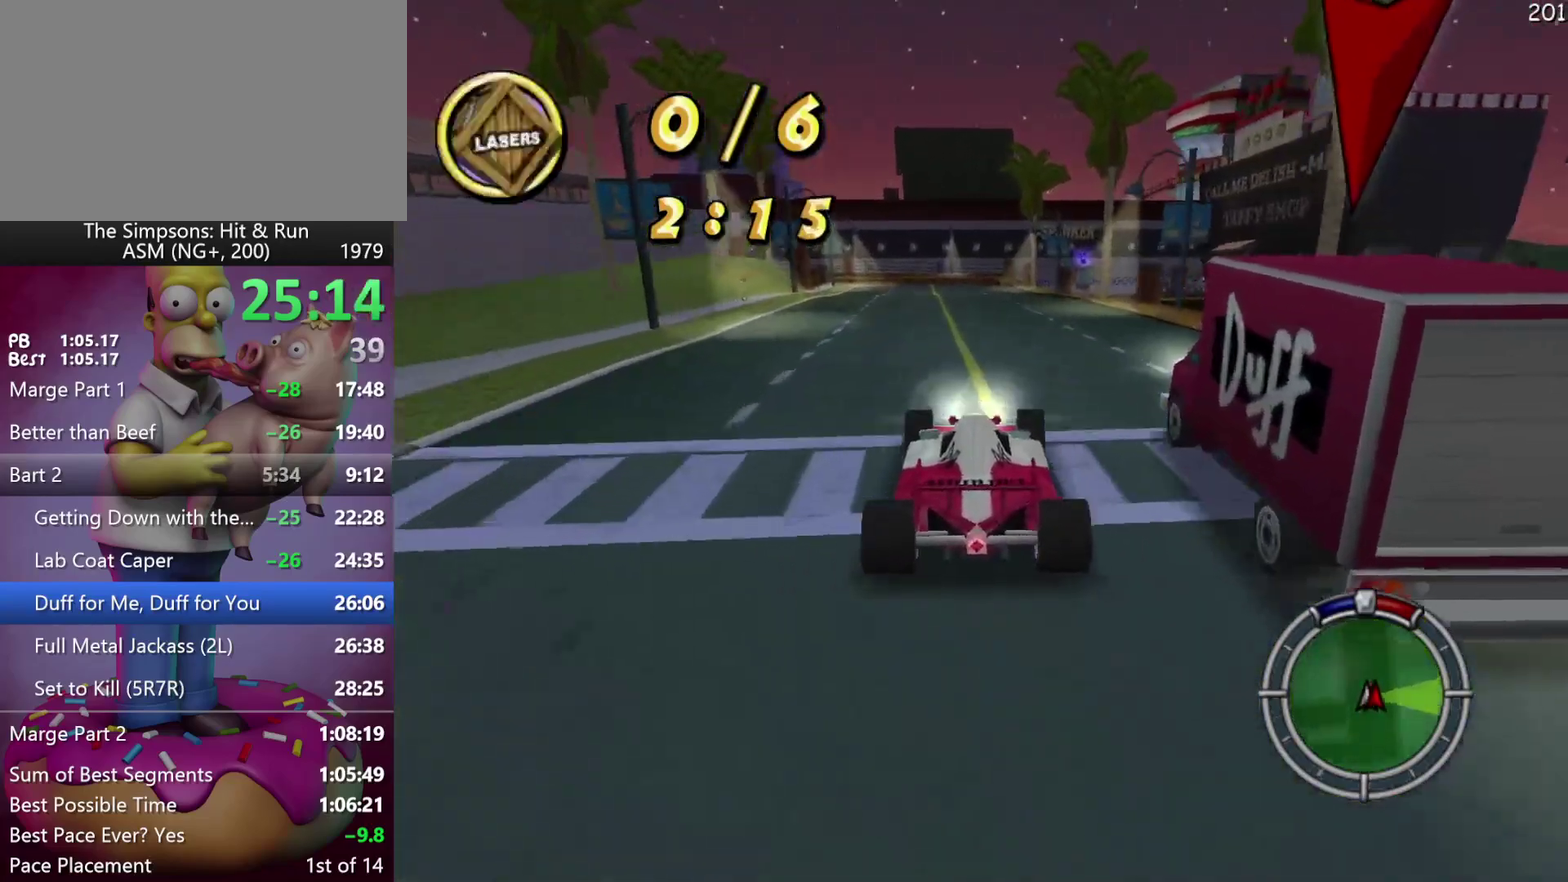
{"buttons": ["DPAD_RIGHT"], "left_stick": "right", "events": [[117, "DPAD_RIGHT", "down"], [117, "left_stick", "right"], [233, "DPAD_RIGHT", "up"], [233, "left_stick", "center"], [250, "R2", "down"], [367, "R2", "up"], [483, "DPAD_RIGHT", "down"], [483, "left_stick", "right"]]}
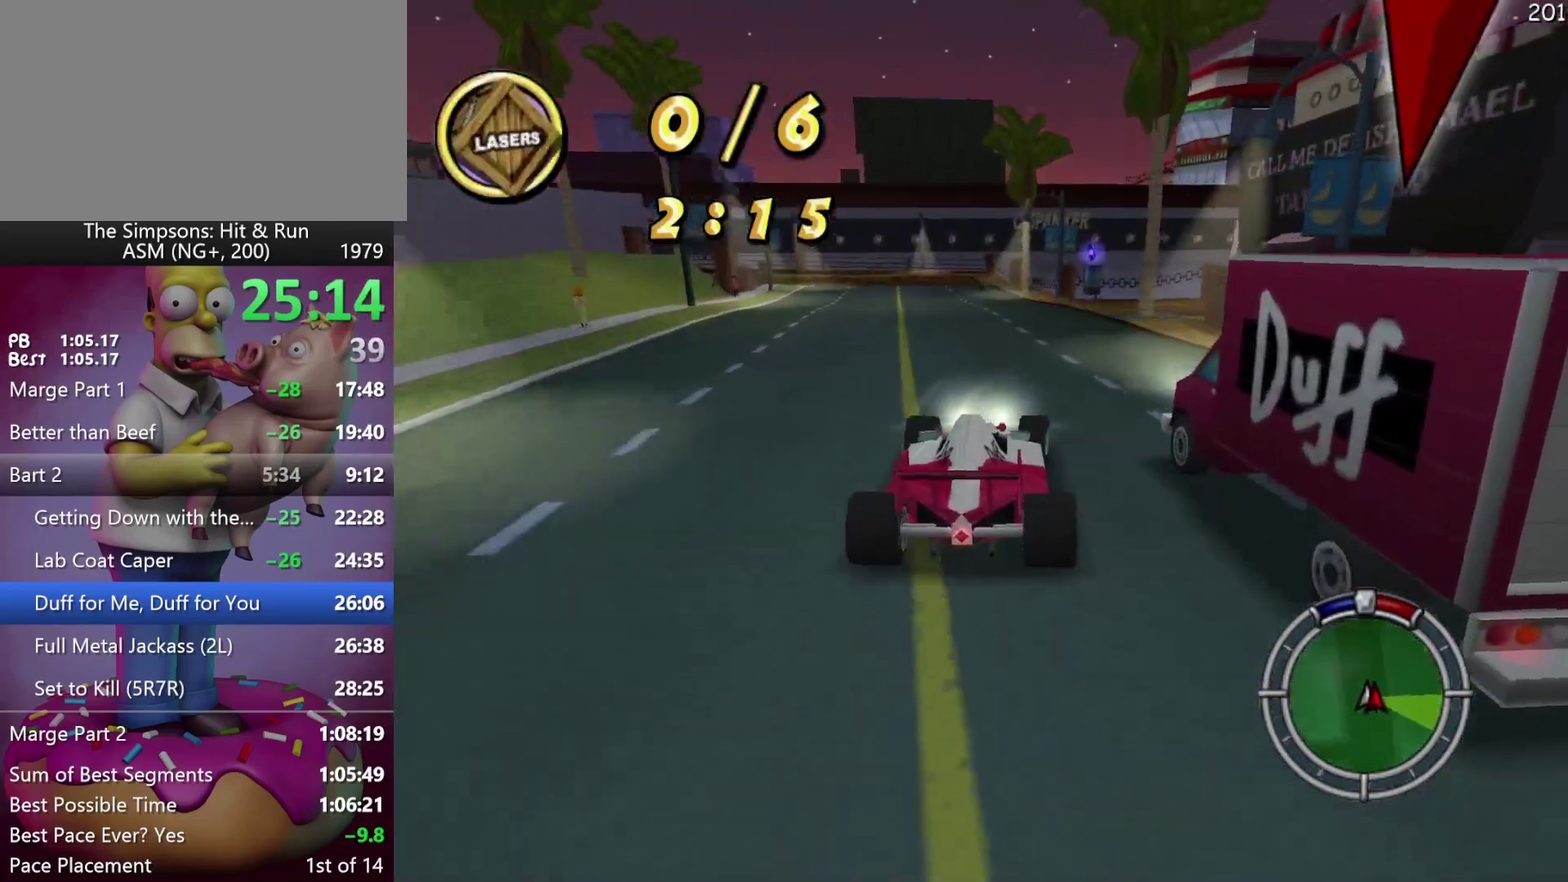
{"buttons": ["R2", "DPAD_RIGHT"], "left_stick": "right", "events": [[167, "DPAD_RIGHT", "up"], [167, "left_stick", "center"], [350, "DPAD_RIGHT", "down"], [350, "left_stick", "right"], [433, "R2", "down"]]}
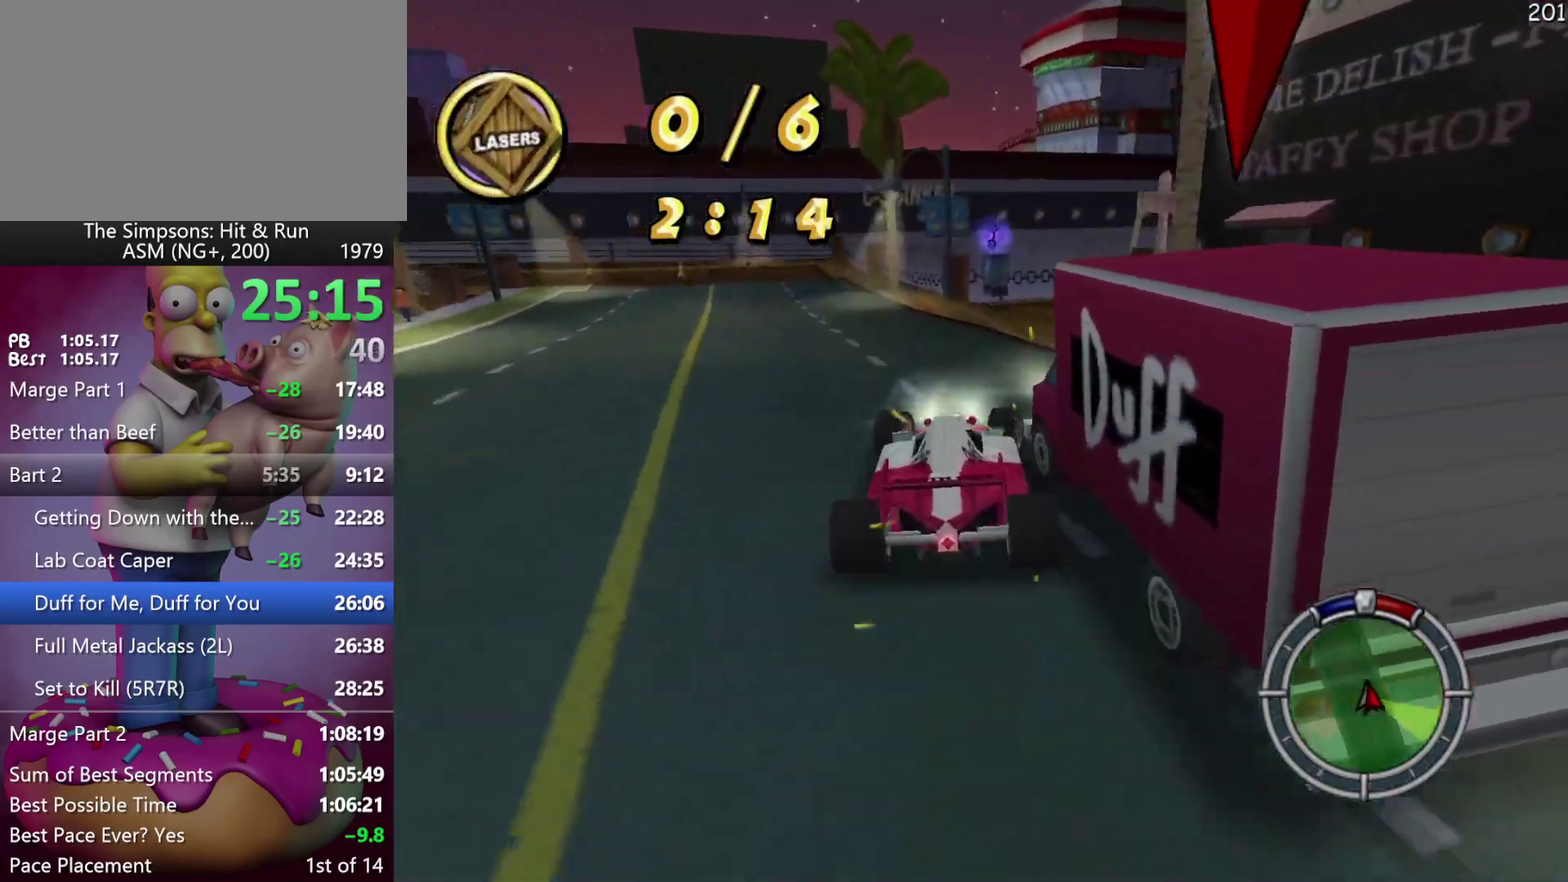
{"buttons": ["X", "DPAD_RIGHT"], "left_stick": "right", "events": [[283, "X", "down"], [417, "R2", "up"]]}
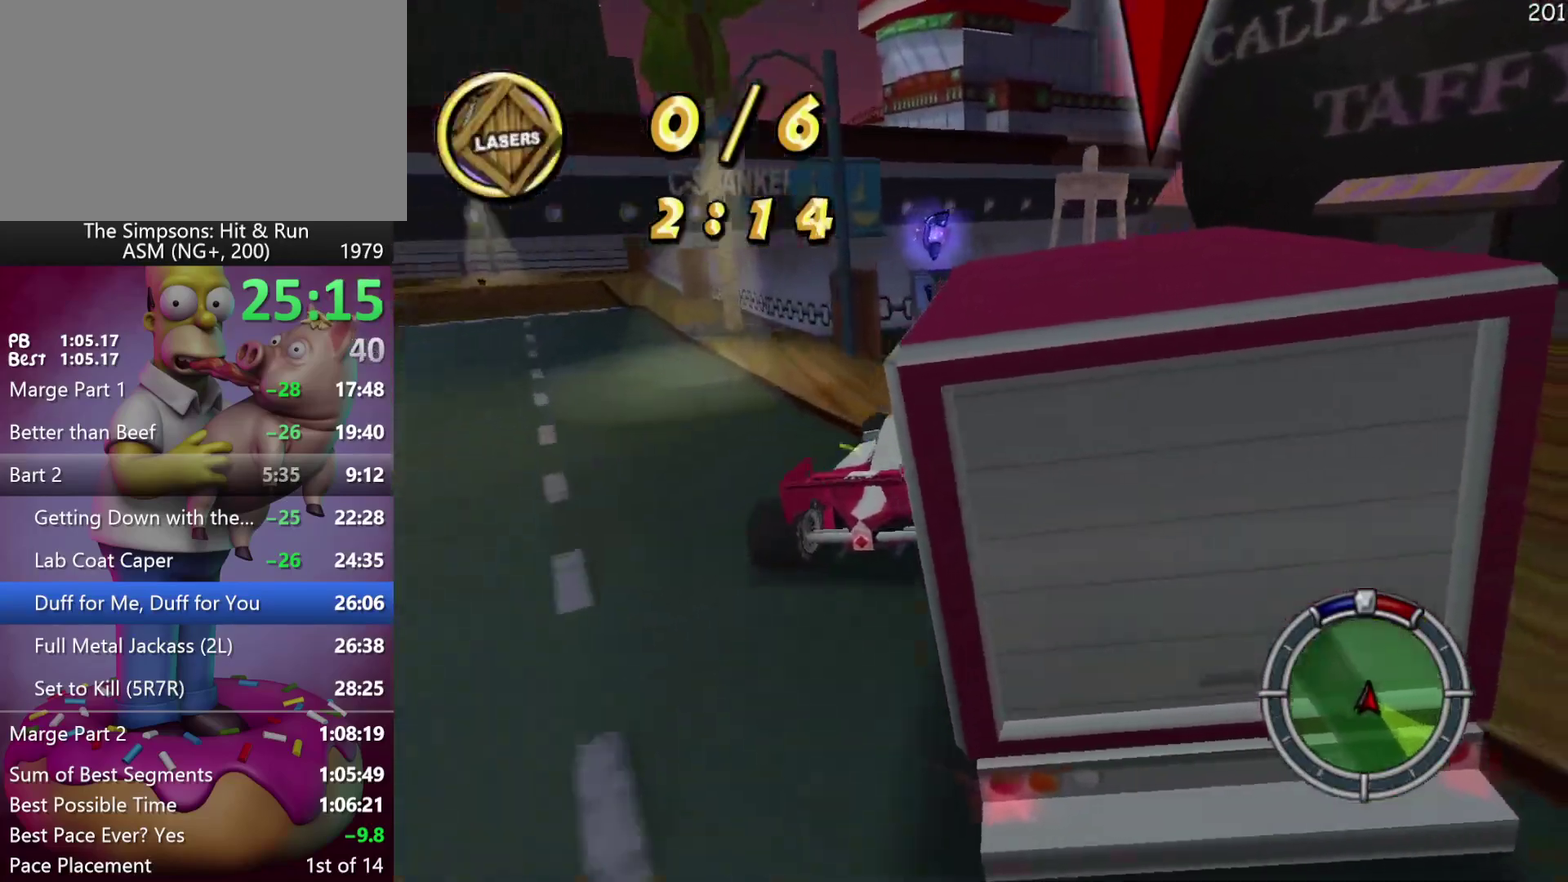
{"buttons": ["L2"], "left_stick": "left", "events": [[33, "R1", "down"], [167, "DPAD_RIGHT", "up"], [167, "left_stick", "center"], [200, "R1", "up"], [233, "L2", "down"], [267, "X", "up"], [300, "left_stick", "left"]]}
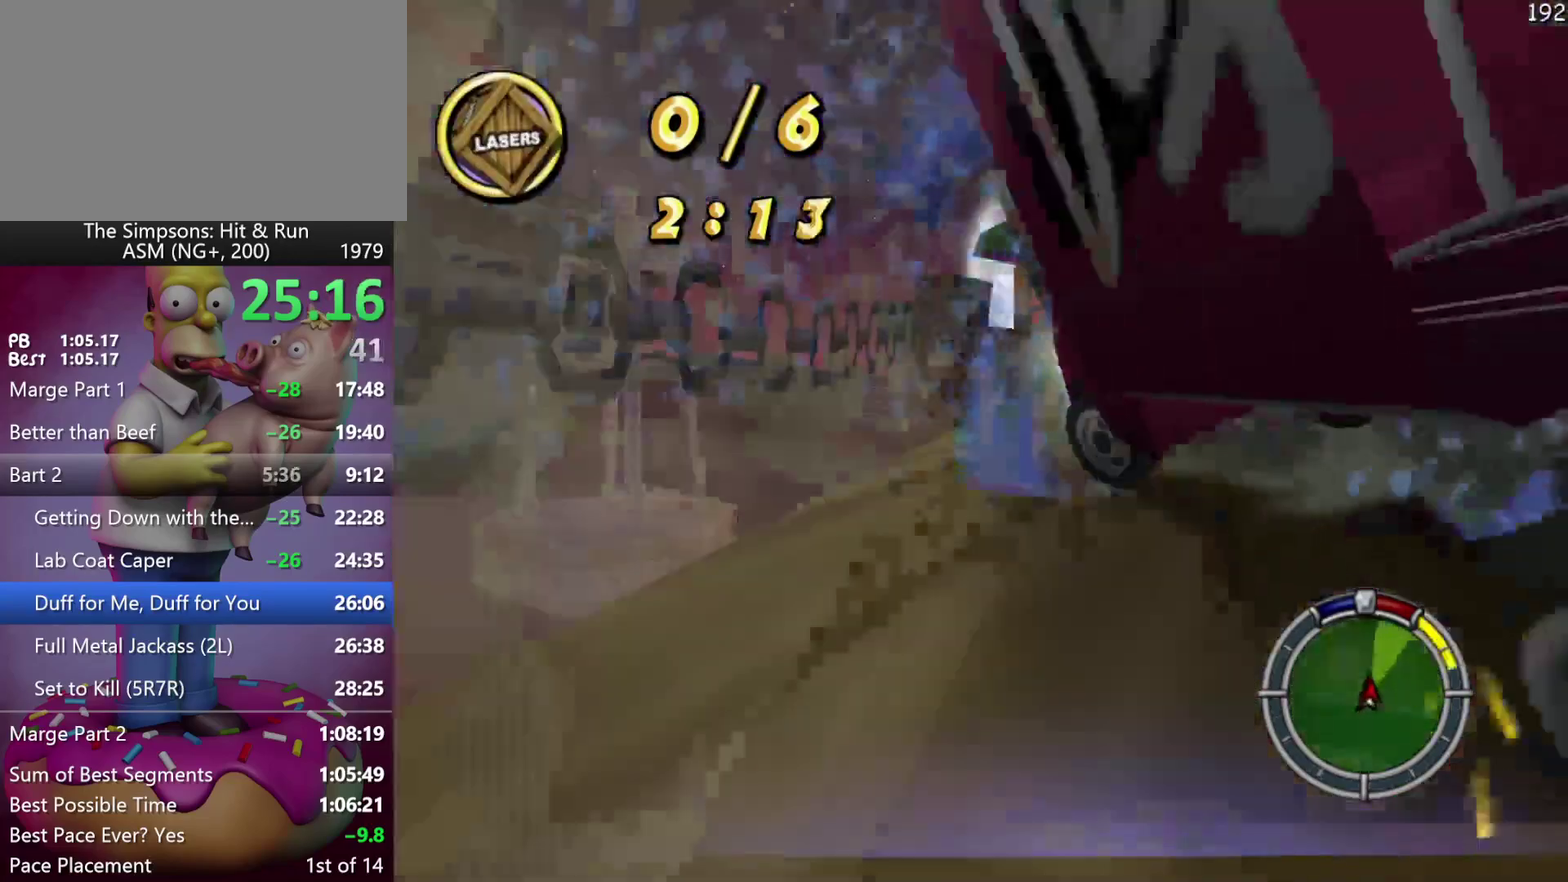
{"buttons": ["R2", "DPAD_RIGHT"], "left_stick": "right", "events": [[200, "R2", "down"], [200, "X", "down"], [233, "L2", "up"], [267, "left_stick", "center"], [367, "left_stick", "right"], [383, "DPAD_RIGHT", "down"], [383, "X", "up"]]}
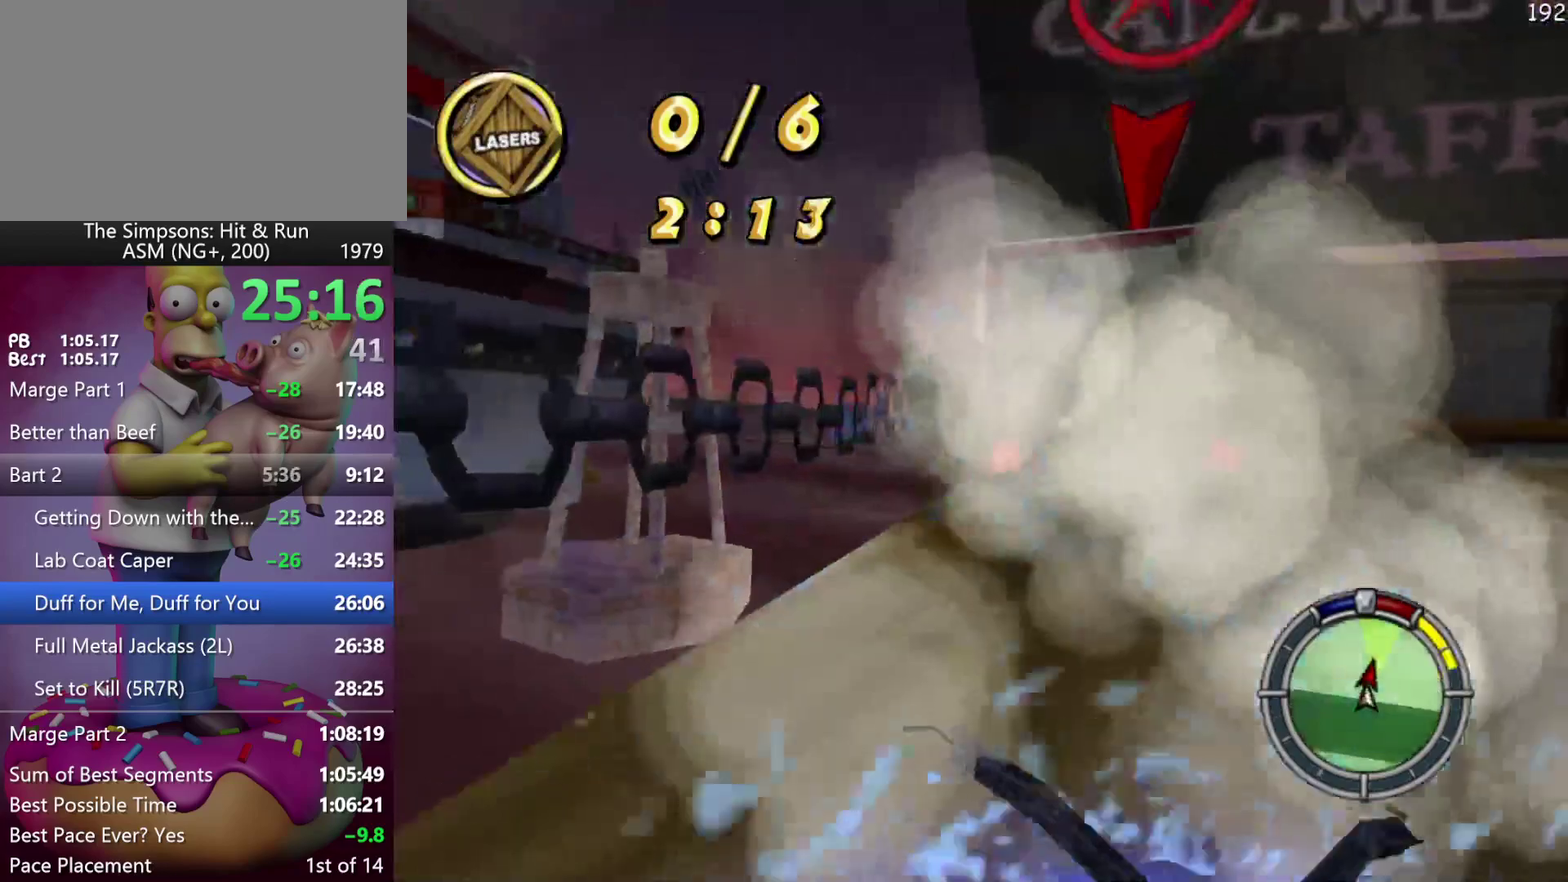
{"buttons": ["R2", "DPAD_RIGHT"], "left_stick": "right", "events": [[200, "DPAD_RIGHT", "up"], [200, "left_stick", "center"], [383, "left_stick", "right"], [400, "DPAD_RIGHT", "down"]]}
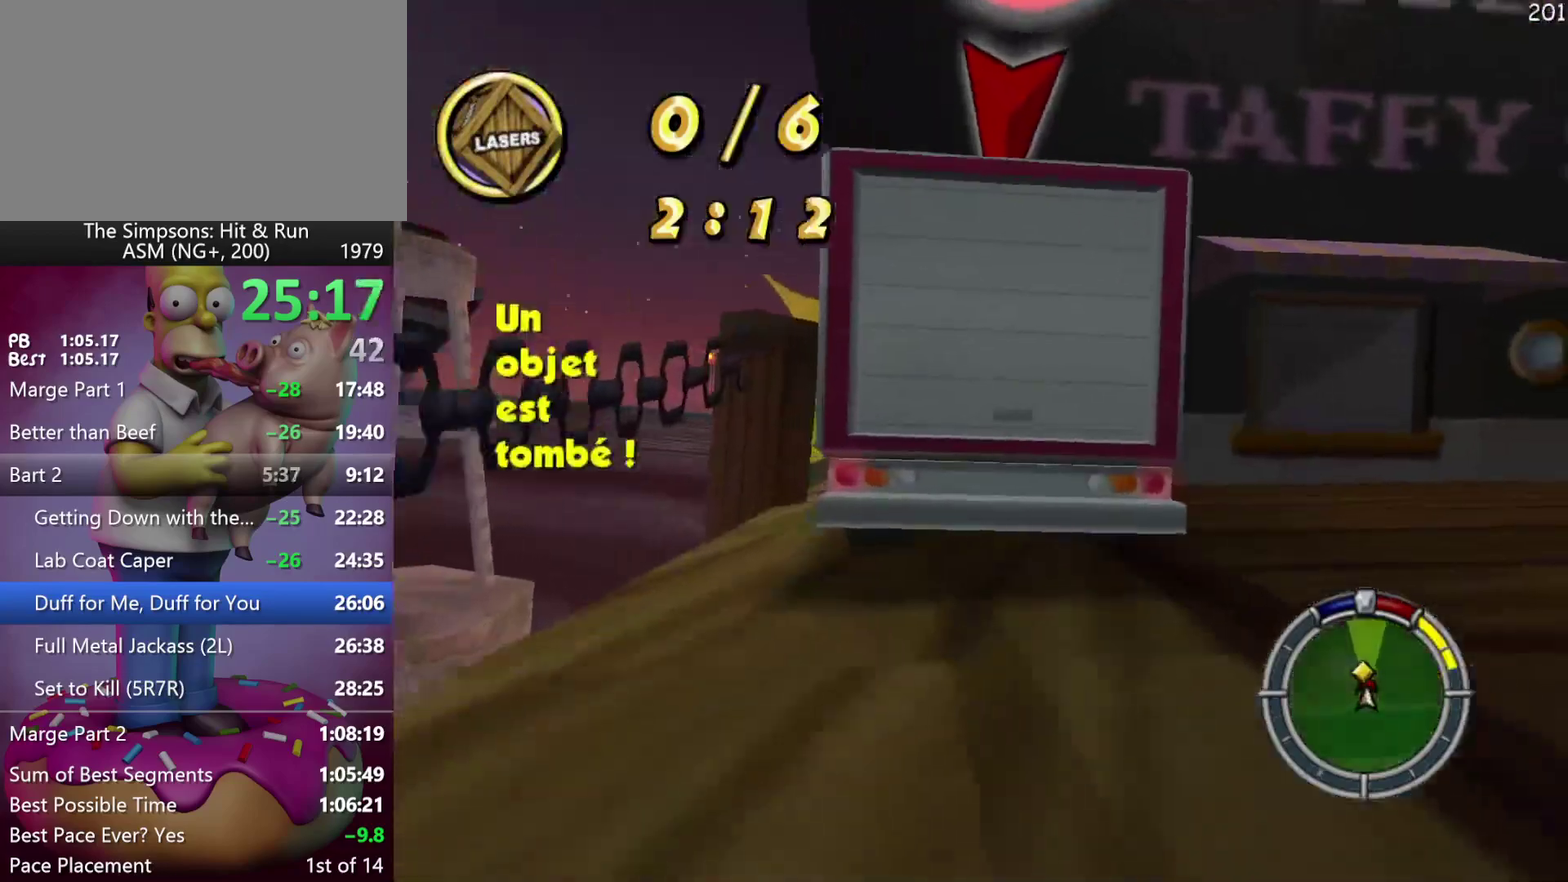
{"buttons": ["L2"], "left_stick": "center", "events": [[50, "DPAD_RIGHT", "up"], [50, "left_stick", "center"], [183, "R2", "up"], [233, "L2", "down"]]}
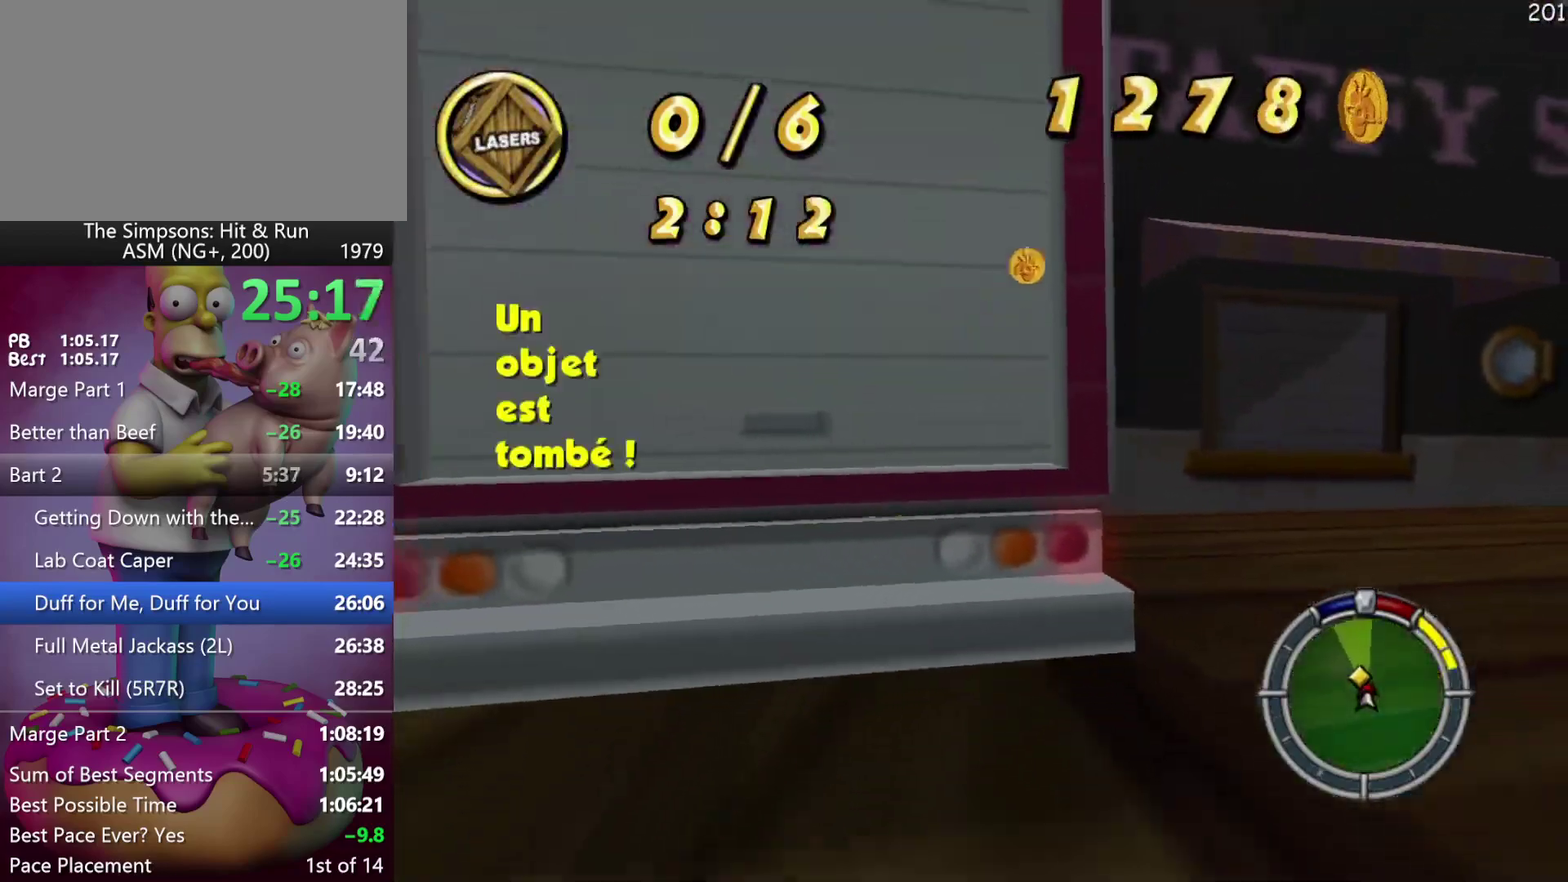
{"buttons": ["R2"], "left_stick": "center", "events": [[150, "R2", "down"], [167, "X", "down"], [200, "L2", "up"], [400, "X", "up"]]}
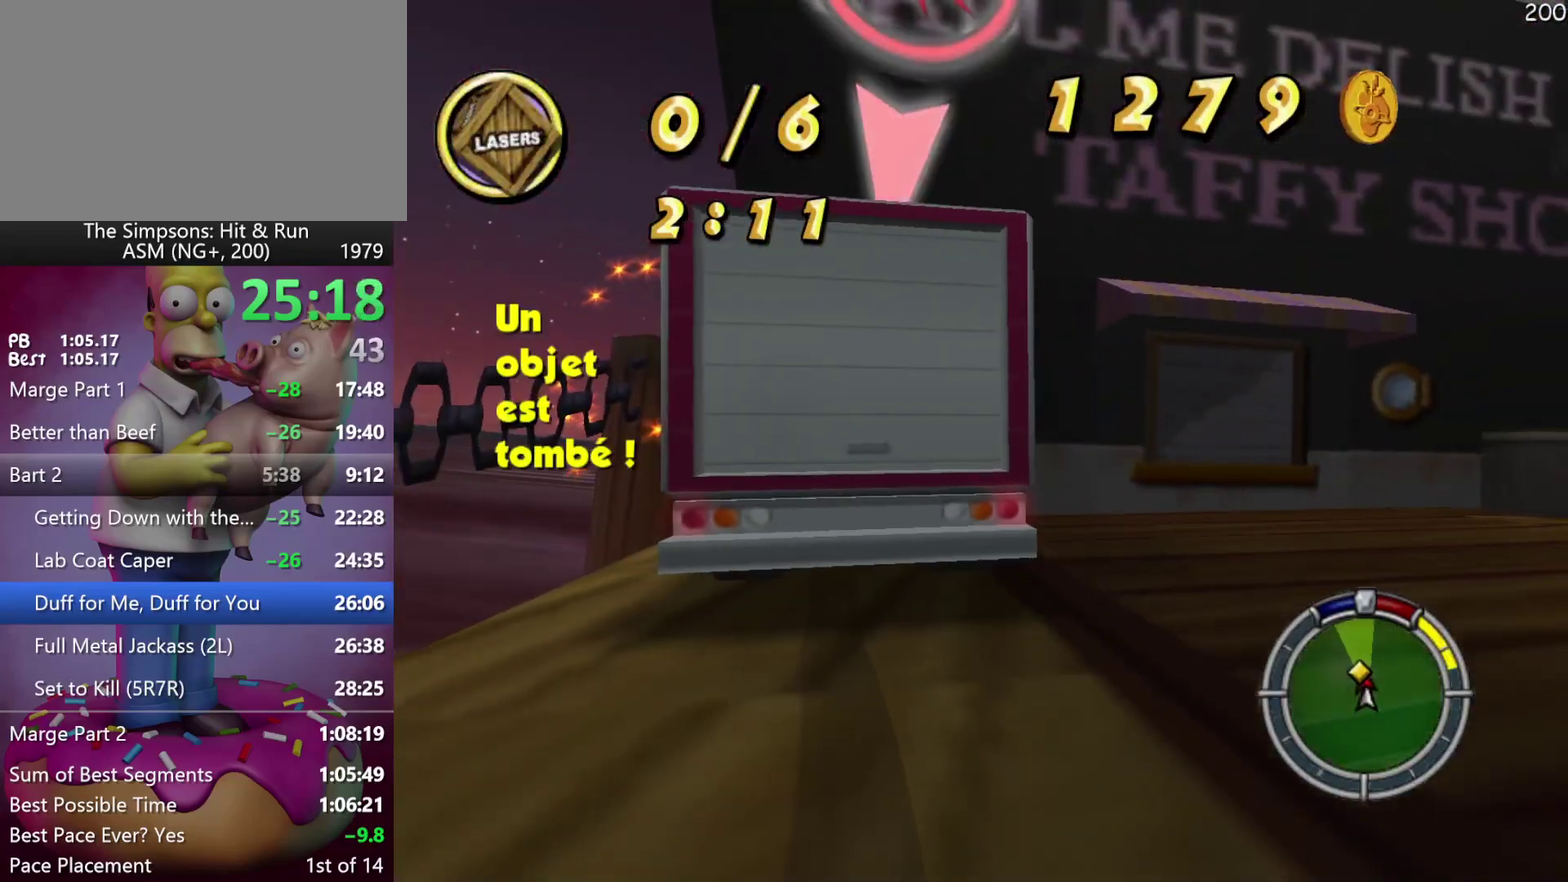
{"buttons": ["R2"], "left_stick": "left", "events": [[367, "left_stick", "left"]]}
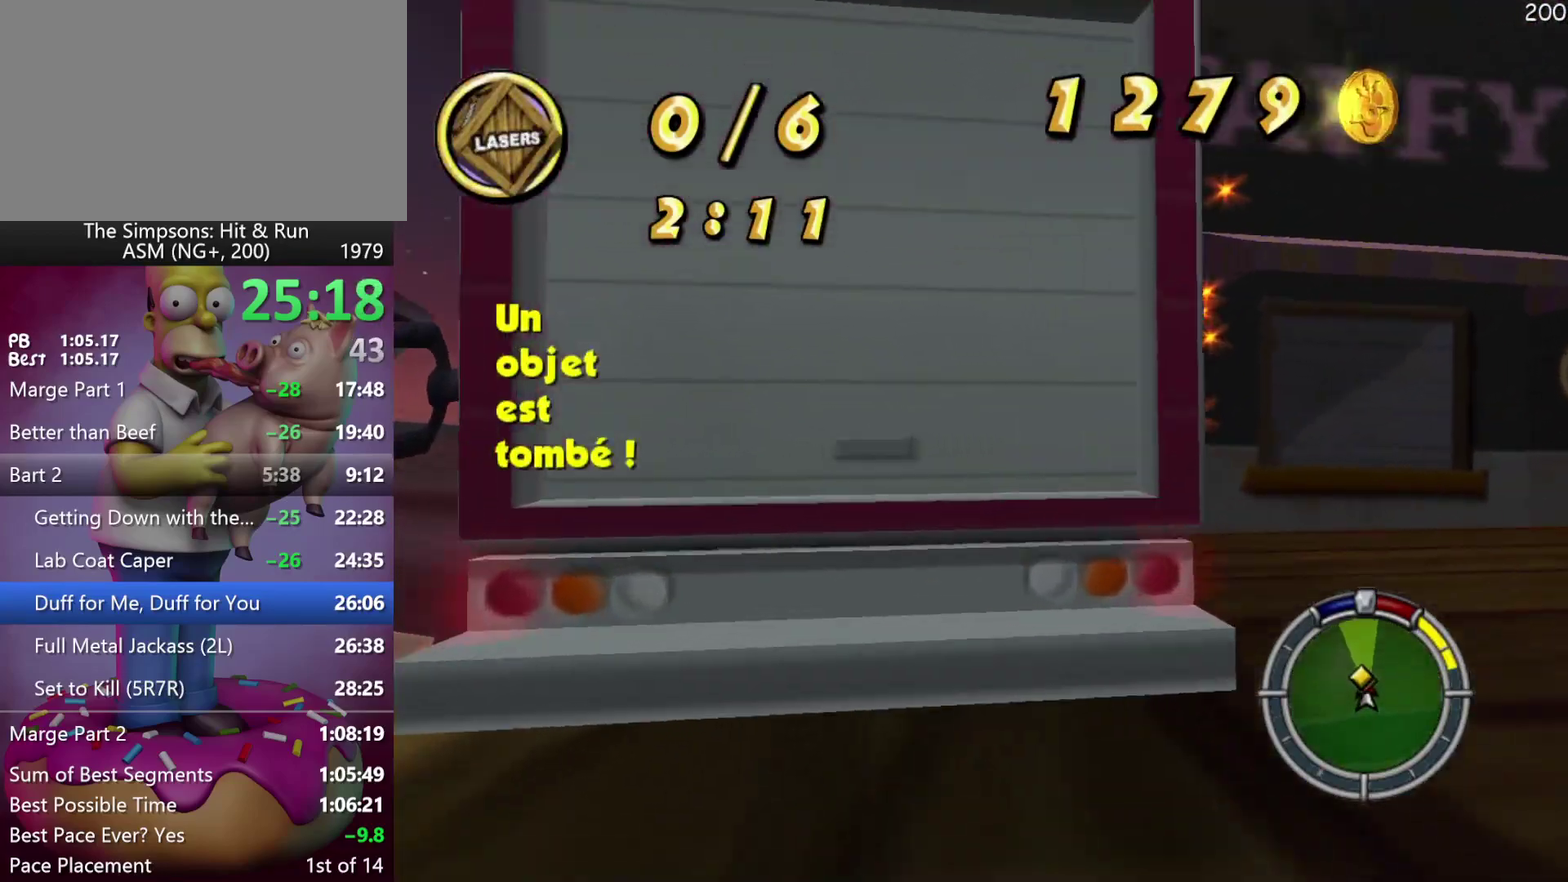
{"buttons": ["X", "L2", "R2"], "left_stick": "left", "events": [[17, "R2", "up"], [33, "L2", "down"], [33, "left_stick", "center"], [267, "left_stick", "left"], [417, "R2", "down"], [433, "X", "down"]]}
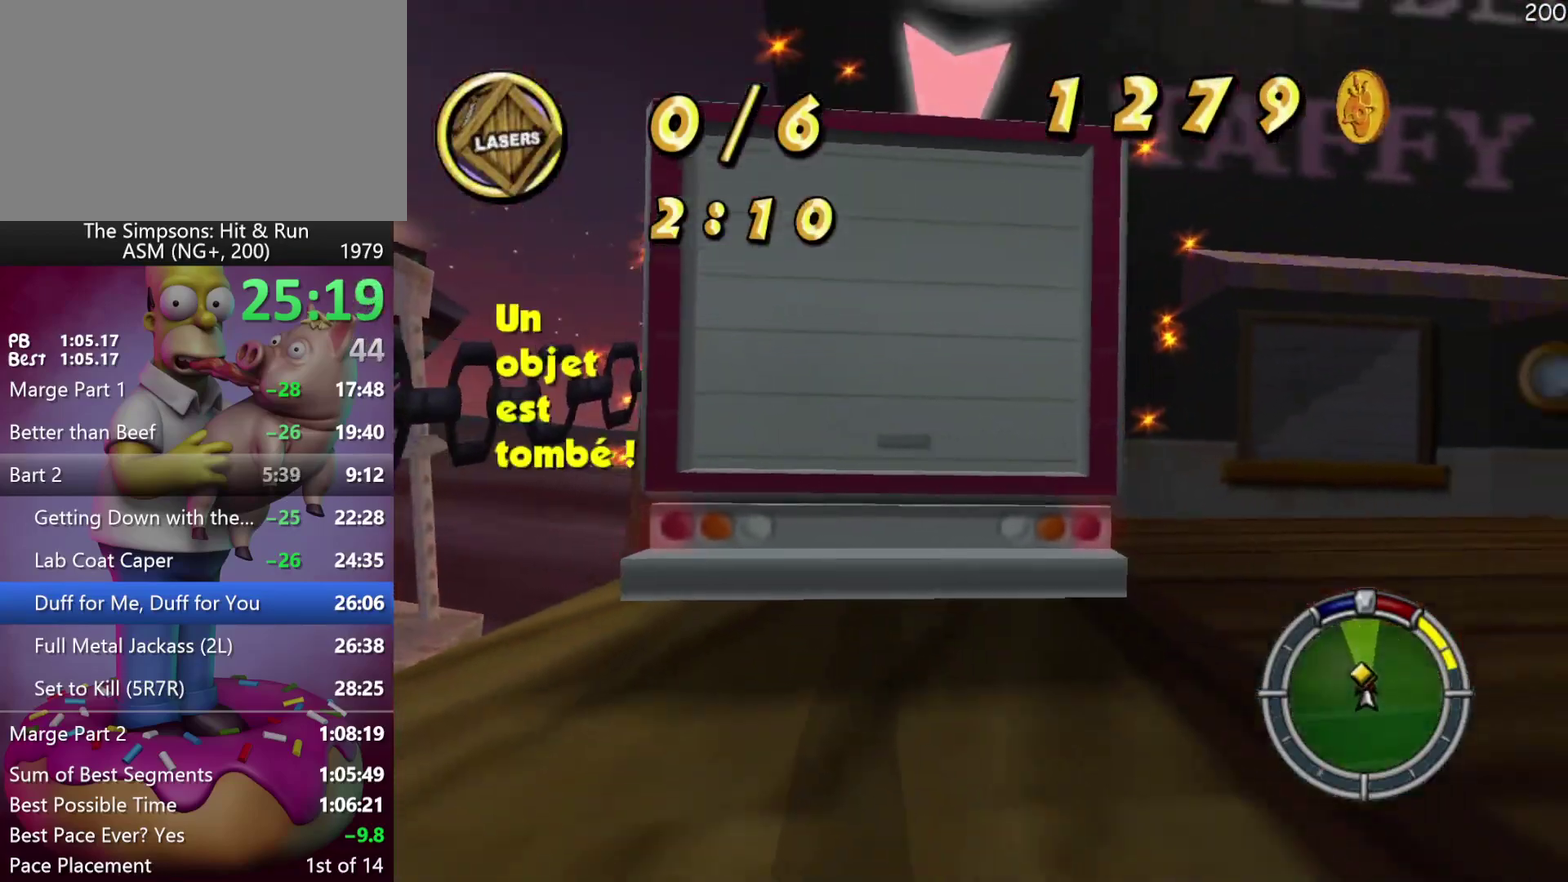
{"buttons": ["R2"], "left_stick": "center", "events": [[17, "L2", "up"], [83, "left_stick", "center"], [317, "X", "up"]]}
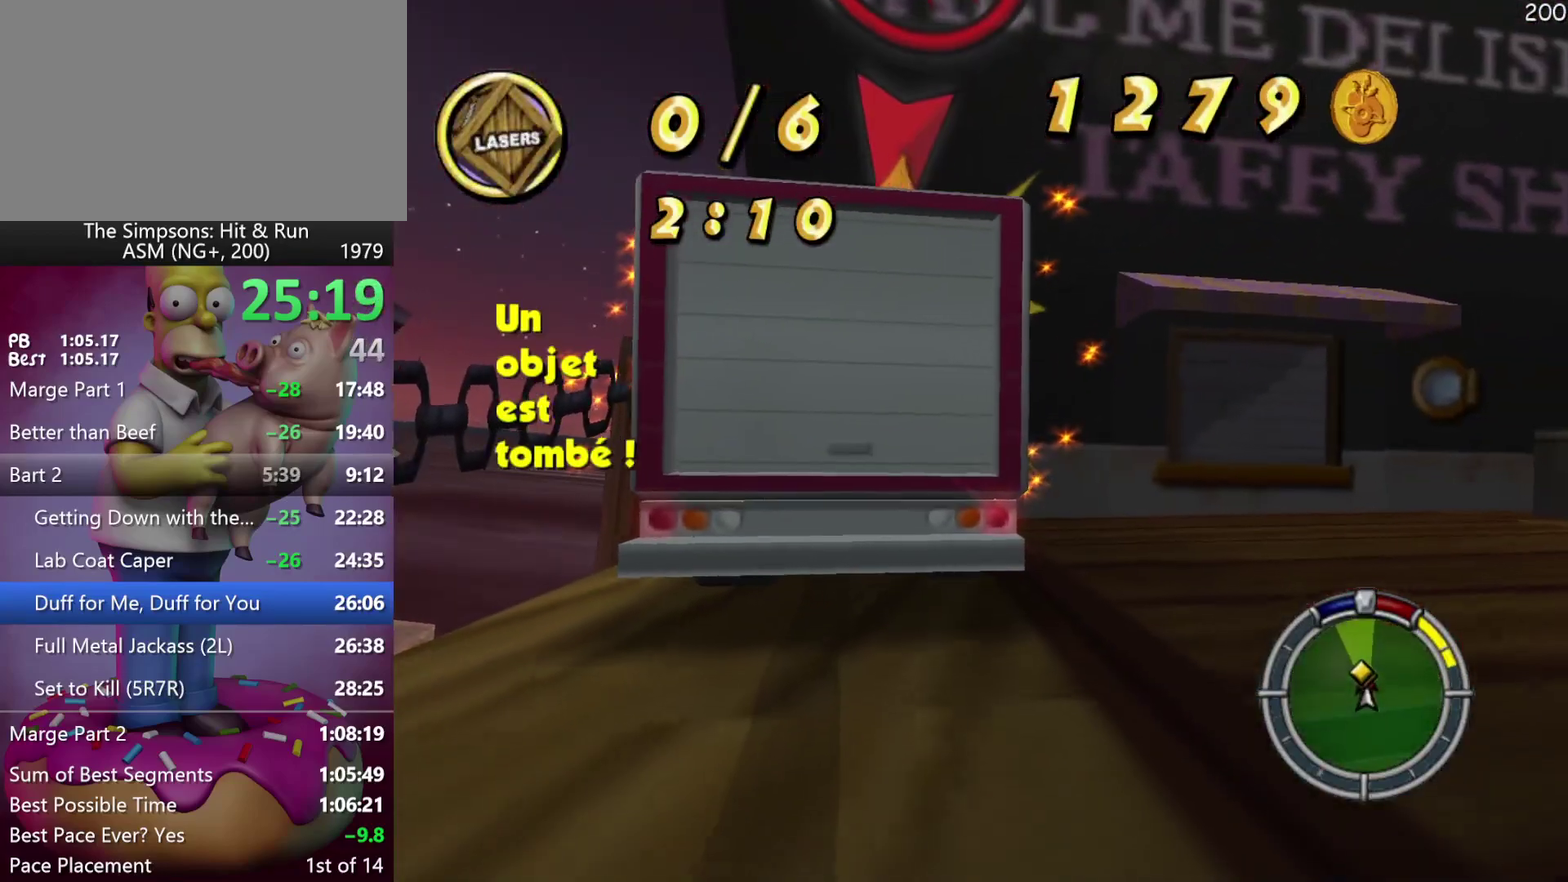
{"buttons": ["L2"], "left_stick": "center", "events": [[150, "left_stick", "left"], [317, "L2", "down"], [317, "R2", "up"], [333, "left_stick", "center"]]}
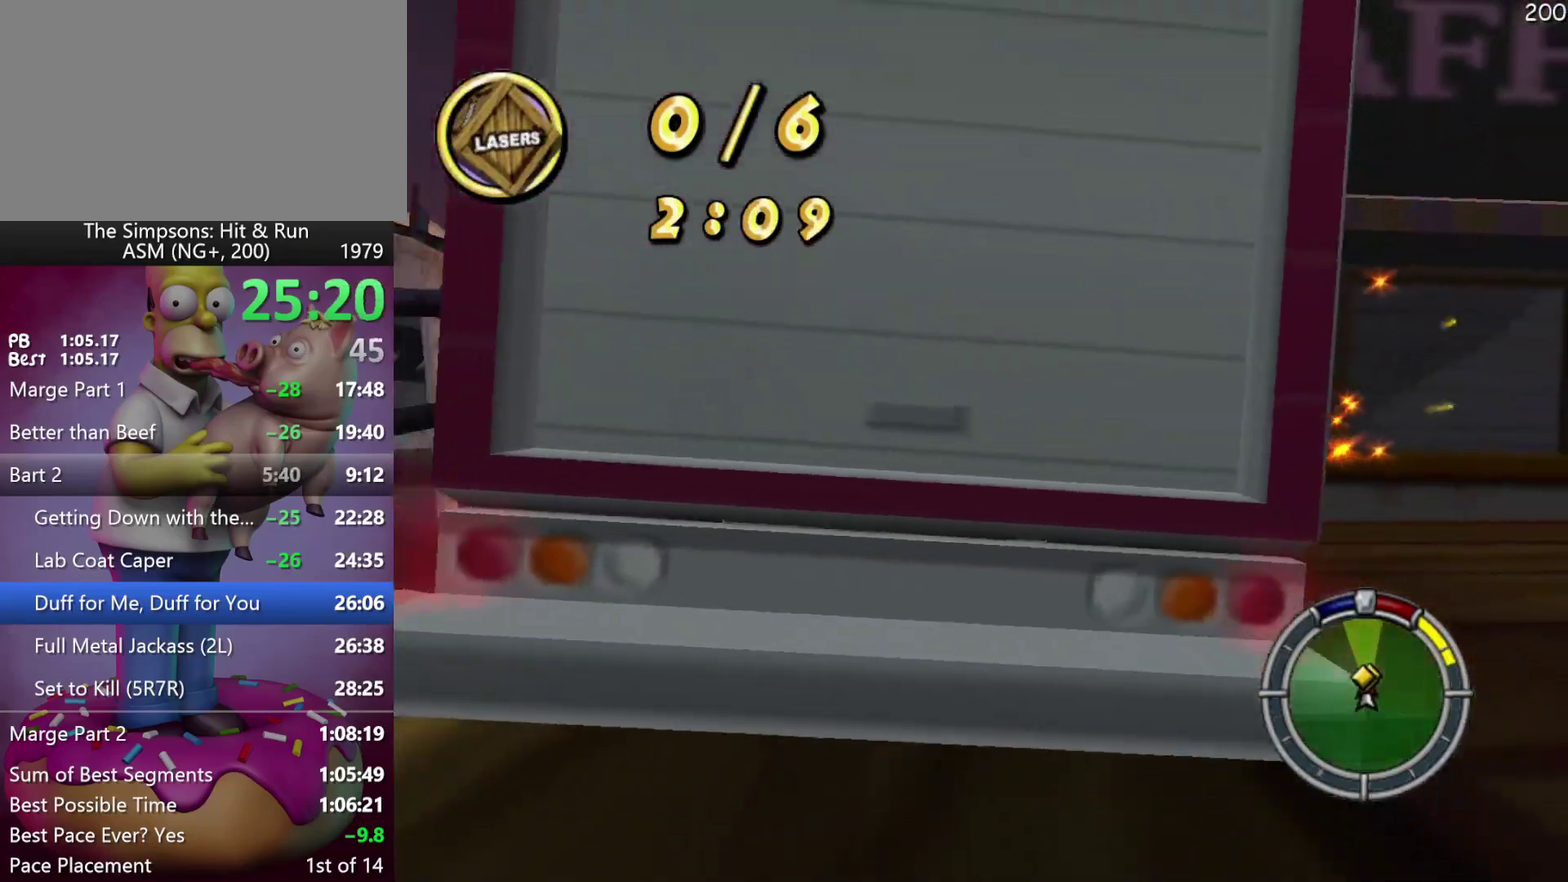
{"buttons": ["X", "R2"], "left_stick": "center", "events": [[83, "left_stick", "left"], [200, "R2", "down"], [217, "X", "down"], [300, "L2", "up"], [300, "left_stick", "center"]]}